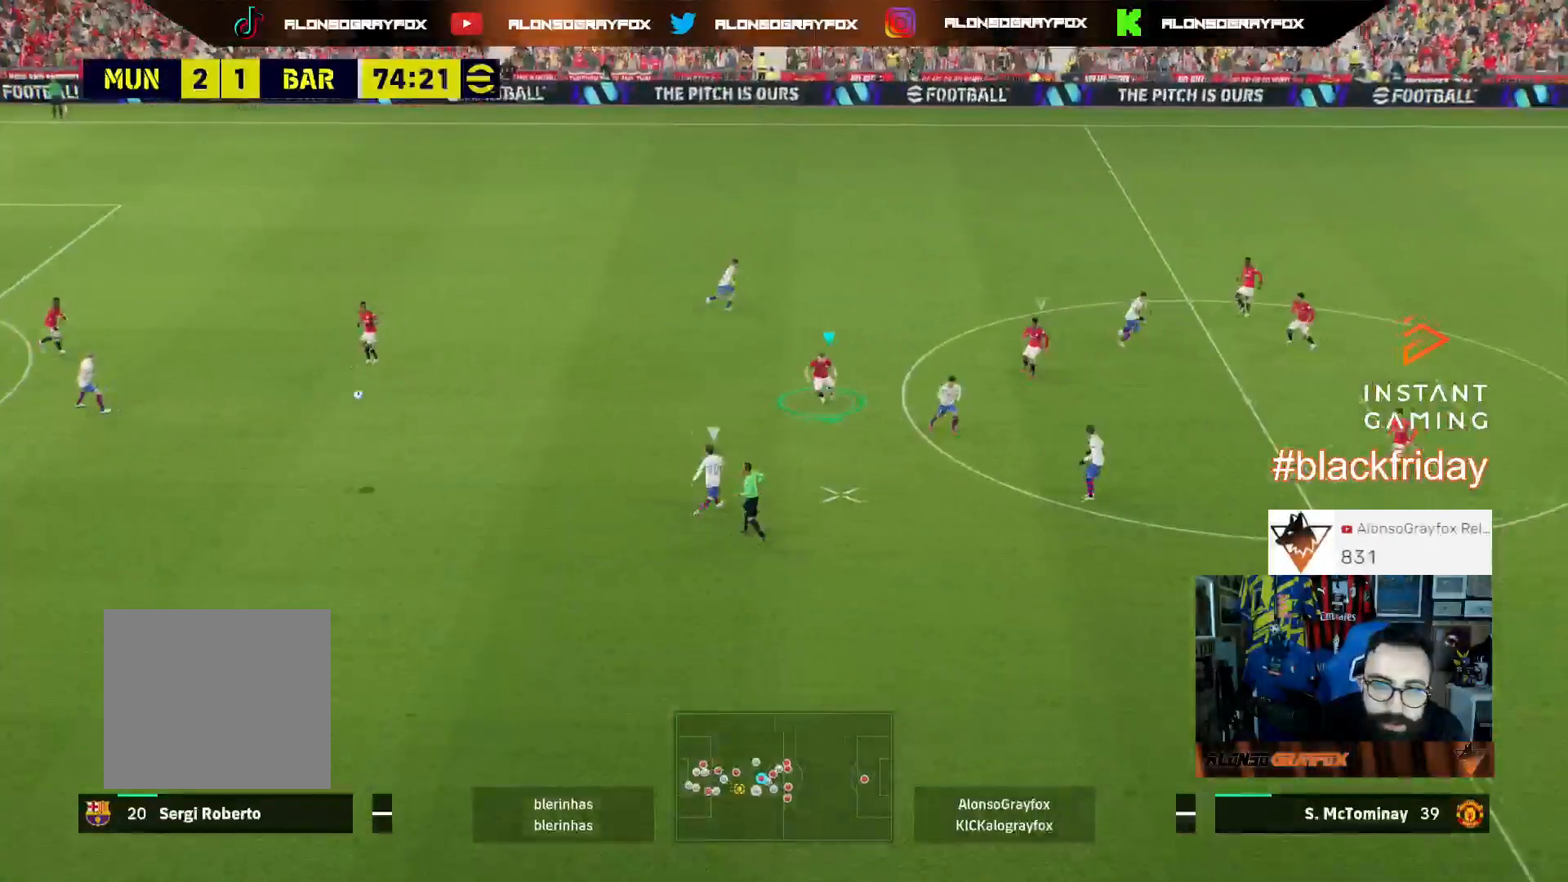
Gameplay with a controller (PlayStation layout); each line is a JSON object with the inputs held at the frame after it. "events" lists button and stick changes between this image and that frame as [ms after this image, input, new state], when the widget could be followed in between.
{"buttons": ["L2", "R1", "R2", "L3"], "left_stick": "down-left", "right_stick": "center", "events": [[167, "L2", "down"], [400, "left_stick", "down-left"]]}
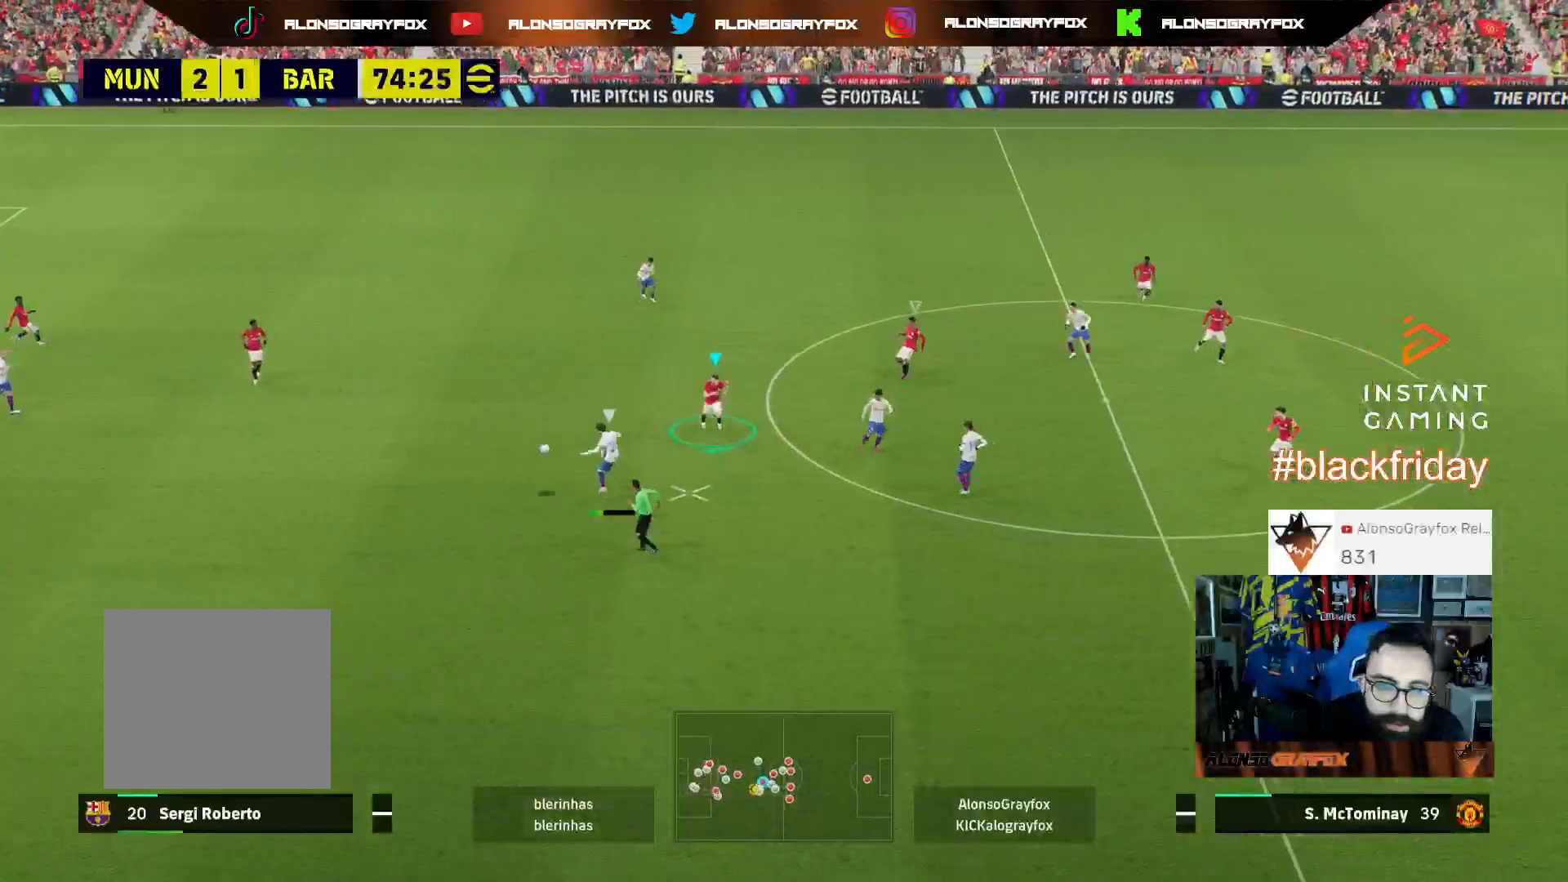
{"buttons": ["L2", "L3"], "left_stick": "down-left", "right_stick": "center", "events": [[167, "left_stick", "left"], [300, "R1", "up"], [300, "R2", "up"], [333, "left_stick", "down-left"]]}
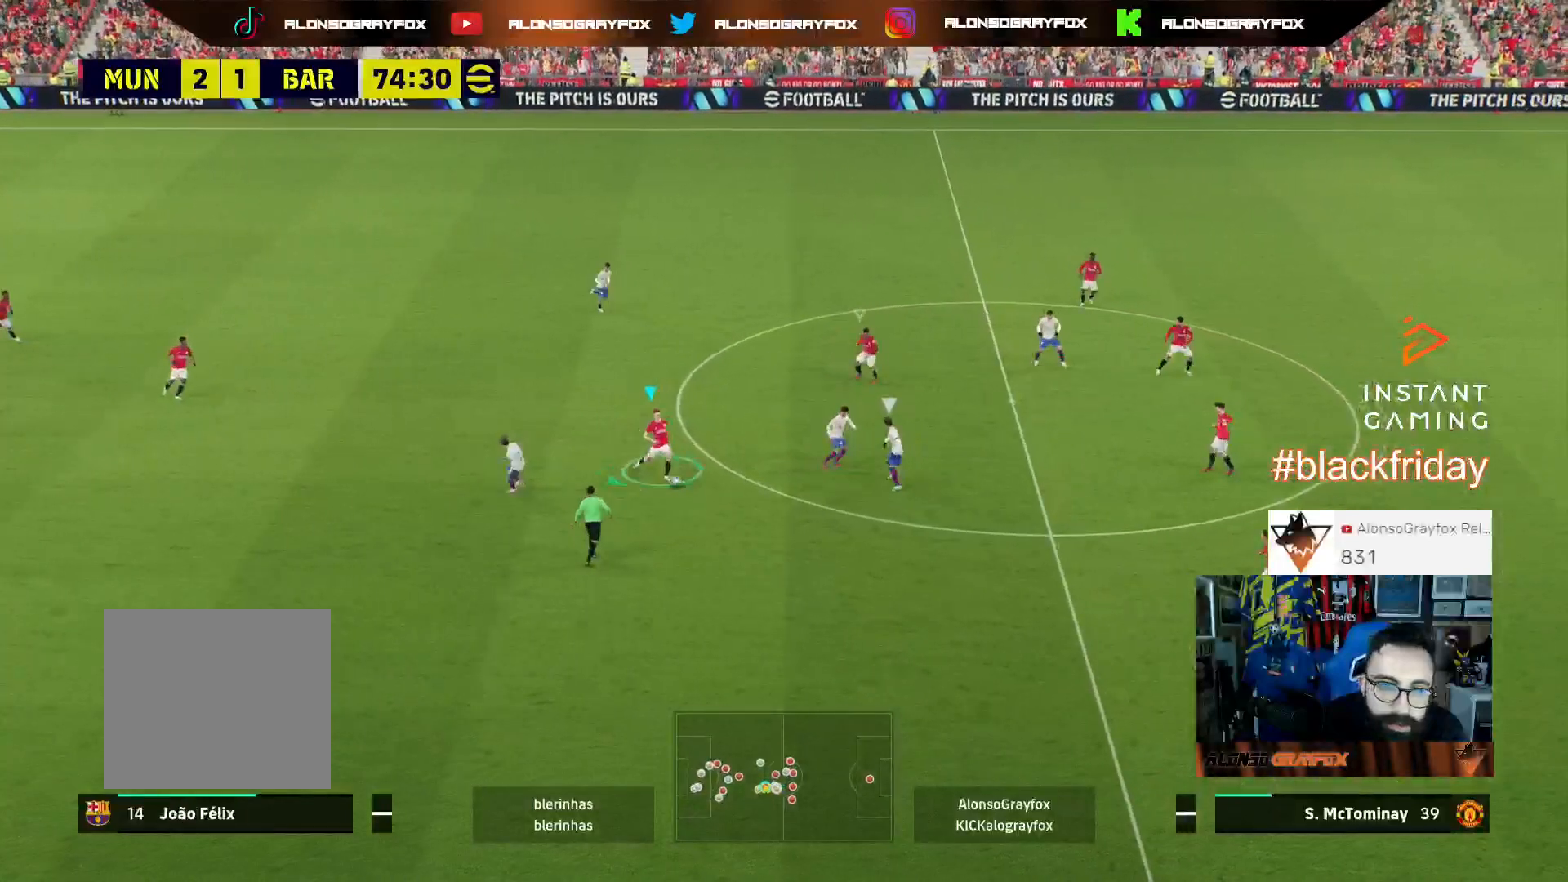
{"buttons": ["L3"], "left_stick": "down", "right_stick": "center", "events": [[133, "L2", "up"], [367, "left_stick", "down"]]}
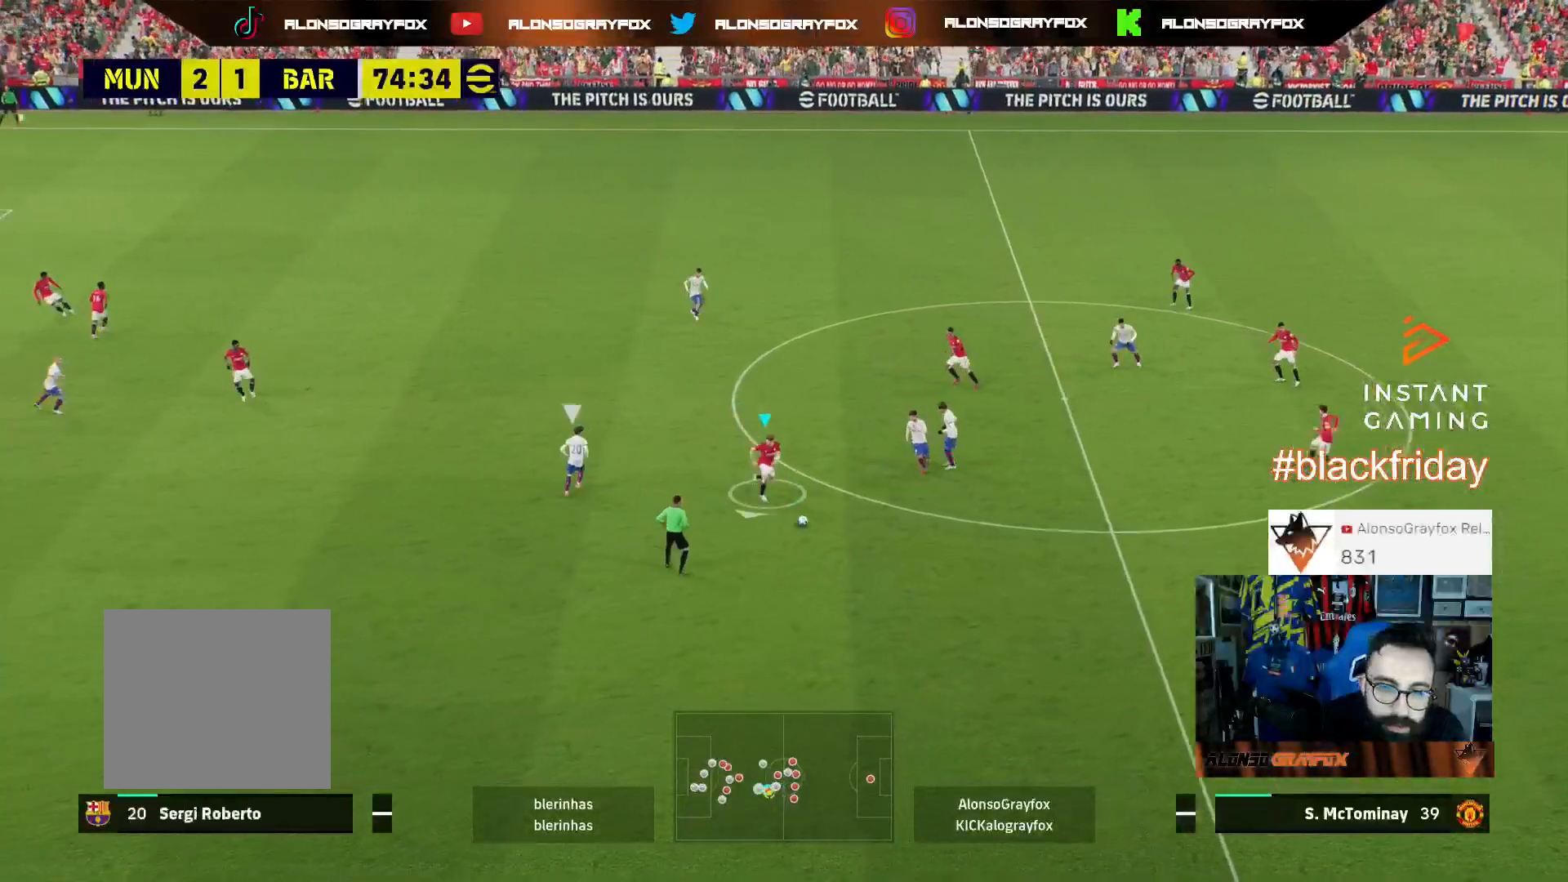
{"buttons": ["L3"], "left_stick": "down-left", "right_stick": "center", "events": [[233, "left_stick", "down-left"]]}
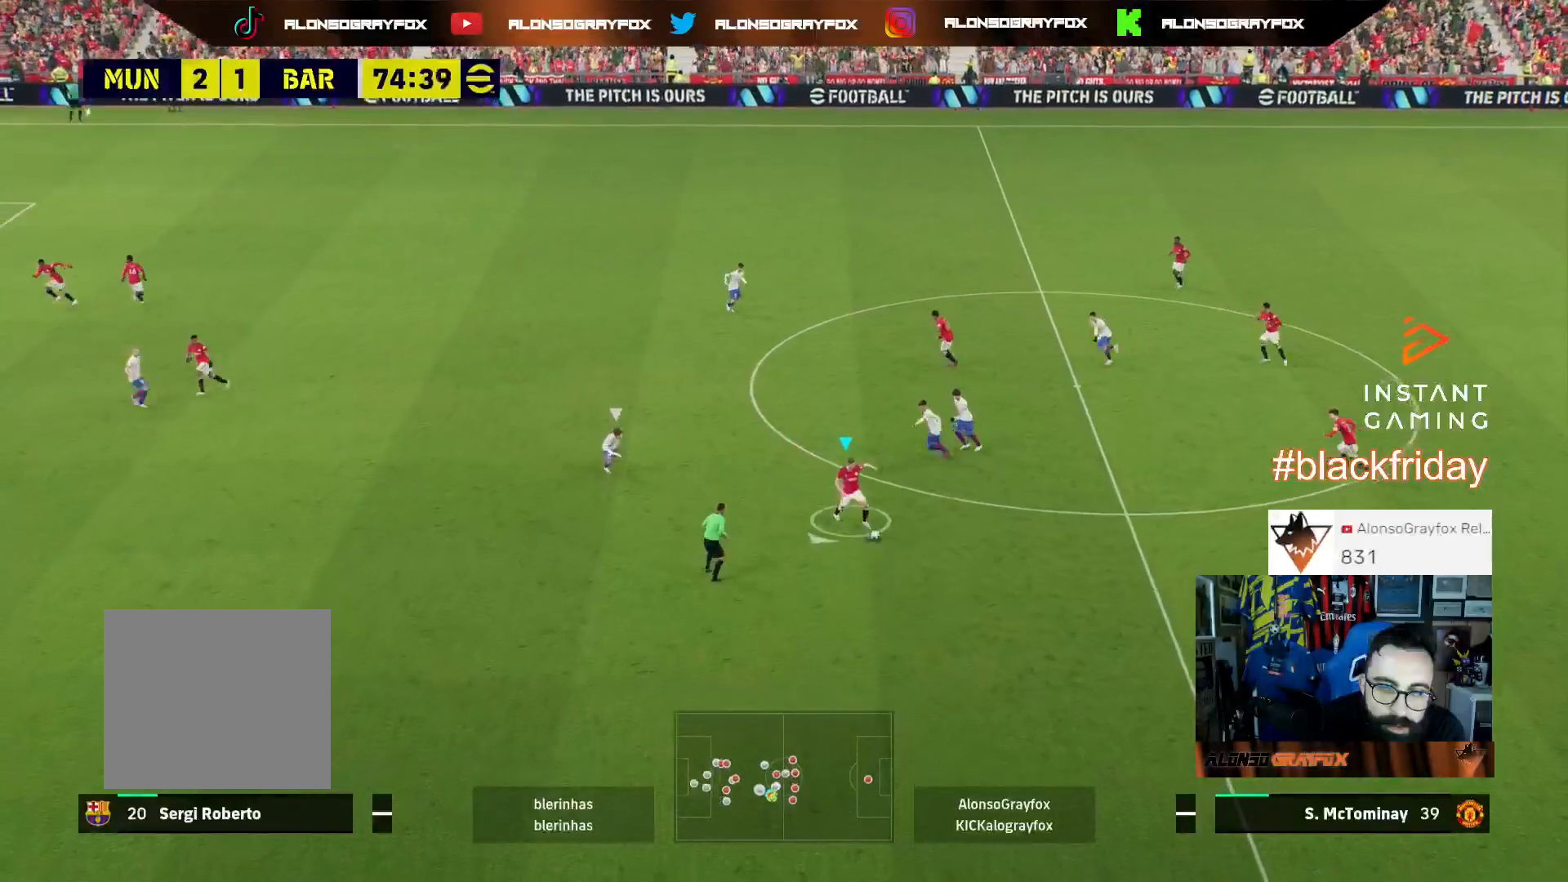
{"buttons": ["TRIANGLE", "L3"], "left_stick": "up-left", "right_stick": "center", "events": [[433, "left_stick", "up-left"], [467, "TRIANGLE", "down"]]}
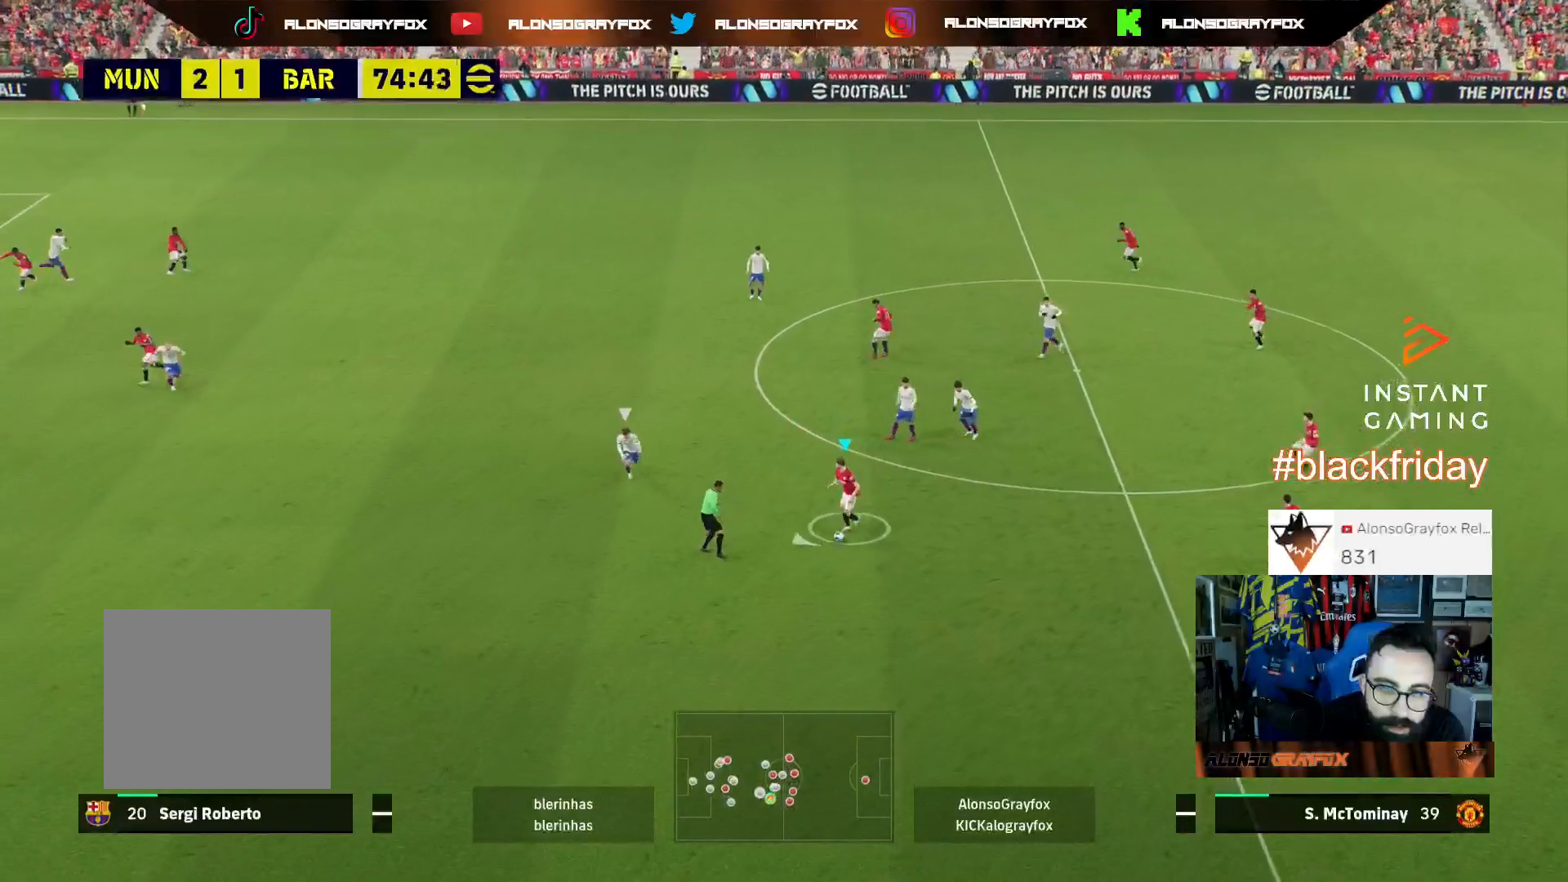
{"buttons": ["R2", "L3"], "left_stick": "up", "right_stick": "center", "events": [[33, "left_stick", "up"], [67, "TRIANGLE", "up"], [100, "R2", "down"]]}
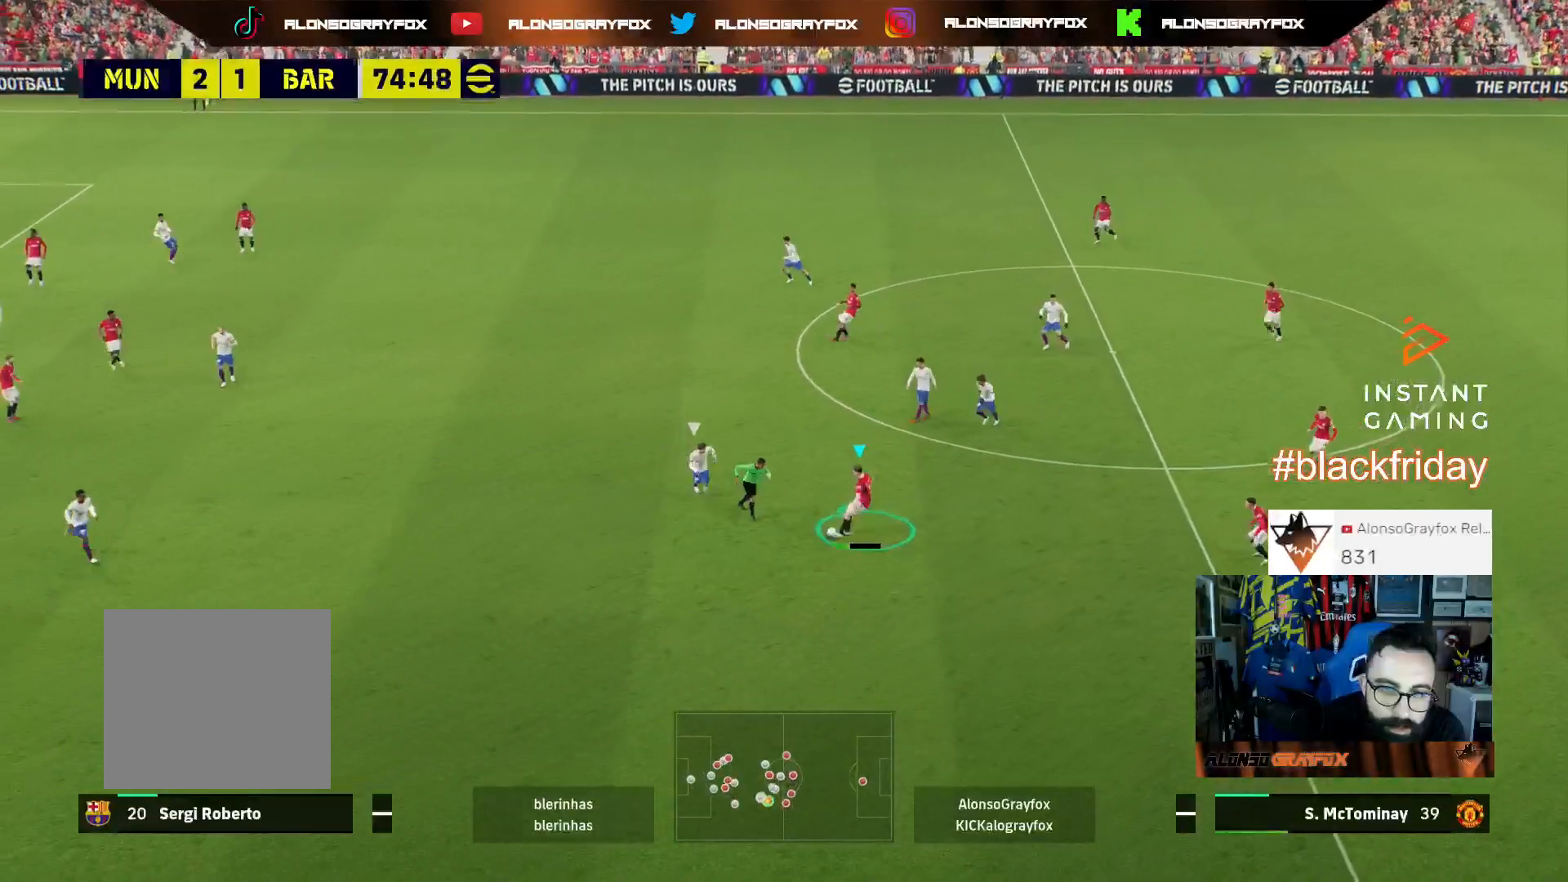
{"buttons": ["R2", "L3"], "left_stick": "left", "right_stick": "center", "events": [[67, "left_stick", "up-left"], [200, "left_stick", "left"]]}
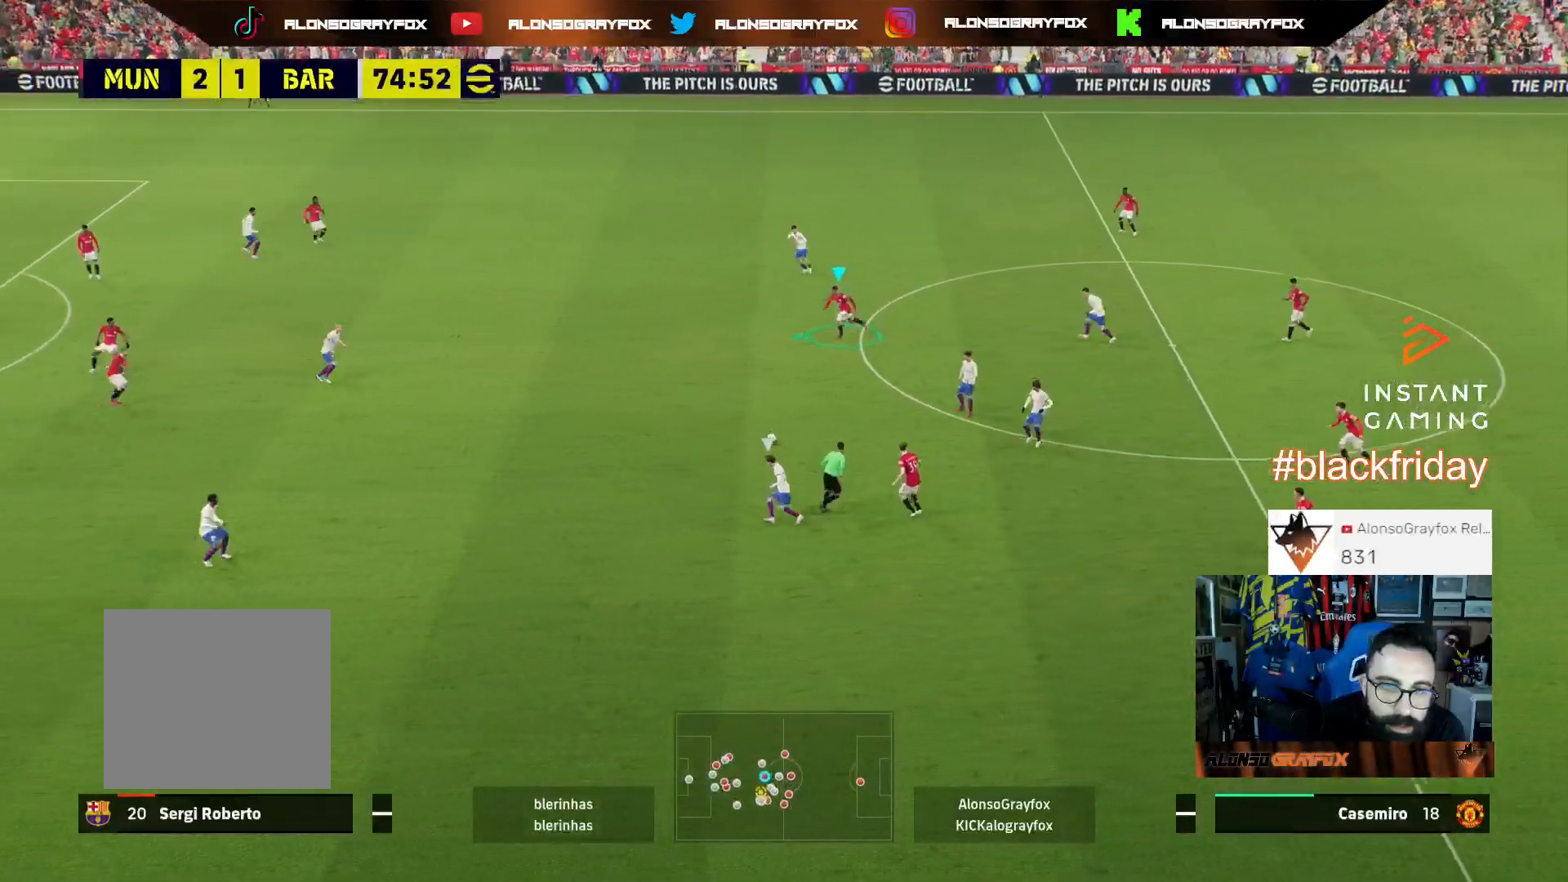
{"buttons": ["R2", "L3"], "left_stick": "up-left", "right_stick": "center", "events": [[167, "left_stick", "up-left"], [233, "CROSS", "down"], [433, "CROSS", "up"]]}
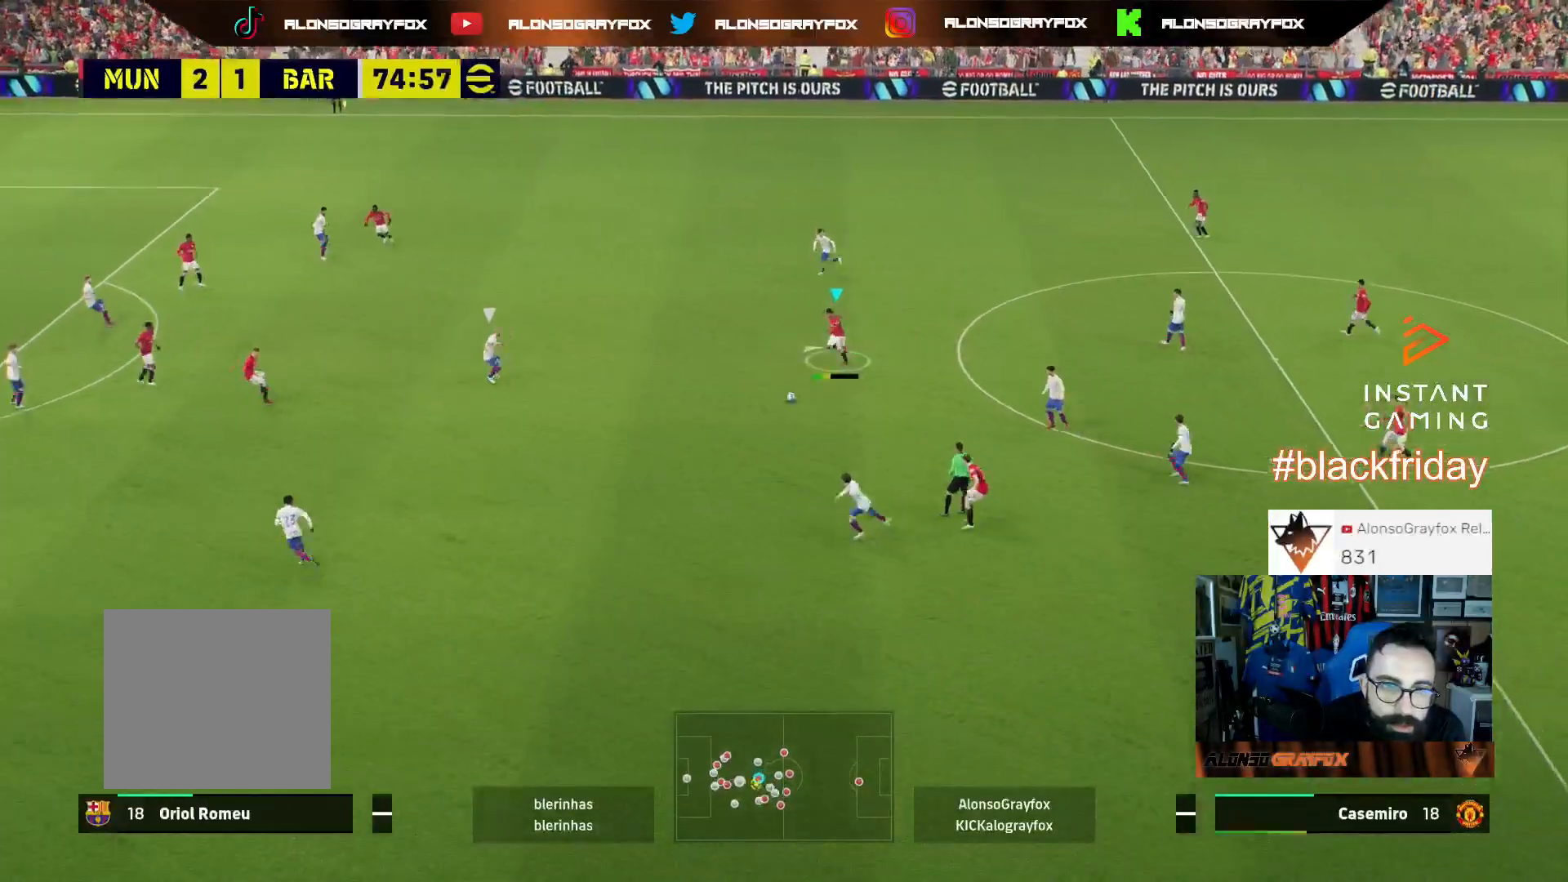
{"buttons": ["R1"], "left_stick": "center", "right_stick": "center", "events": [[200, "left_stick", "left"], [333, "L3", "up"], [333, "R2", "up"], [433, "left_stick", "center"], [467, "R1", "down"]]}
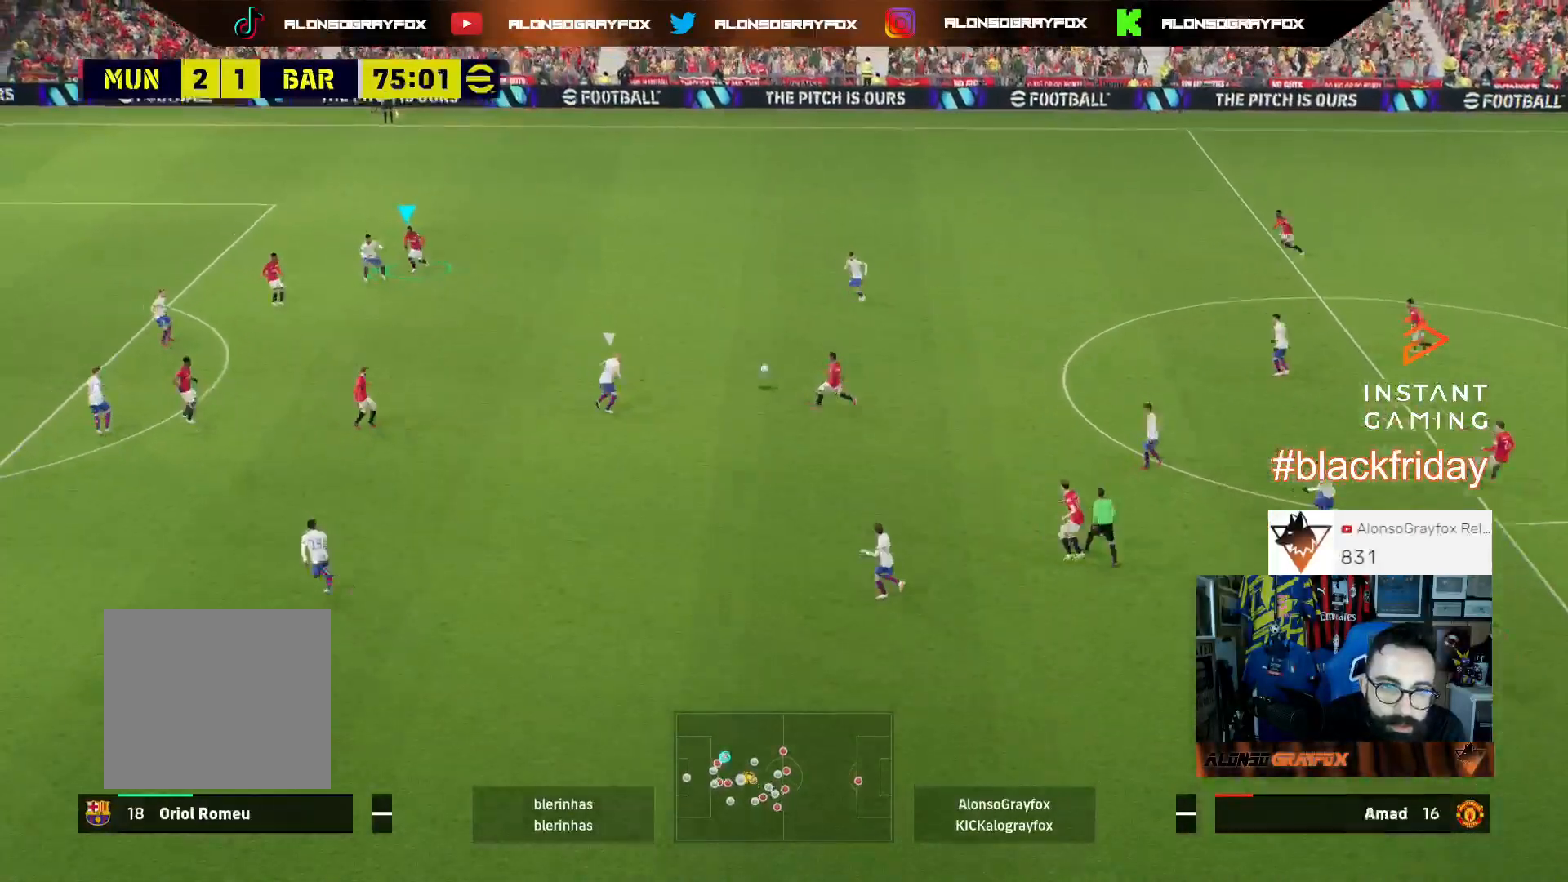
{"buttons": ["R1"], "left_stick": "center", "right_stick": "down", "events": [[400, "right_stick", "down"]]}
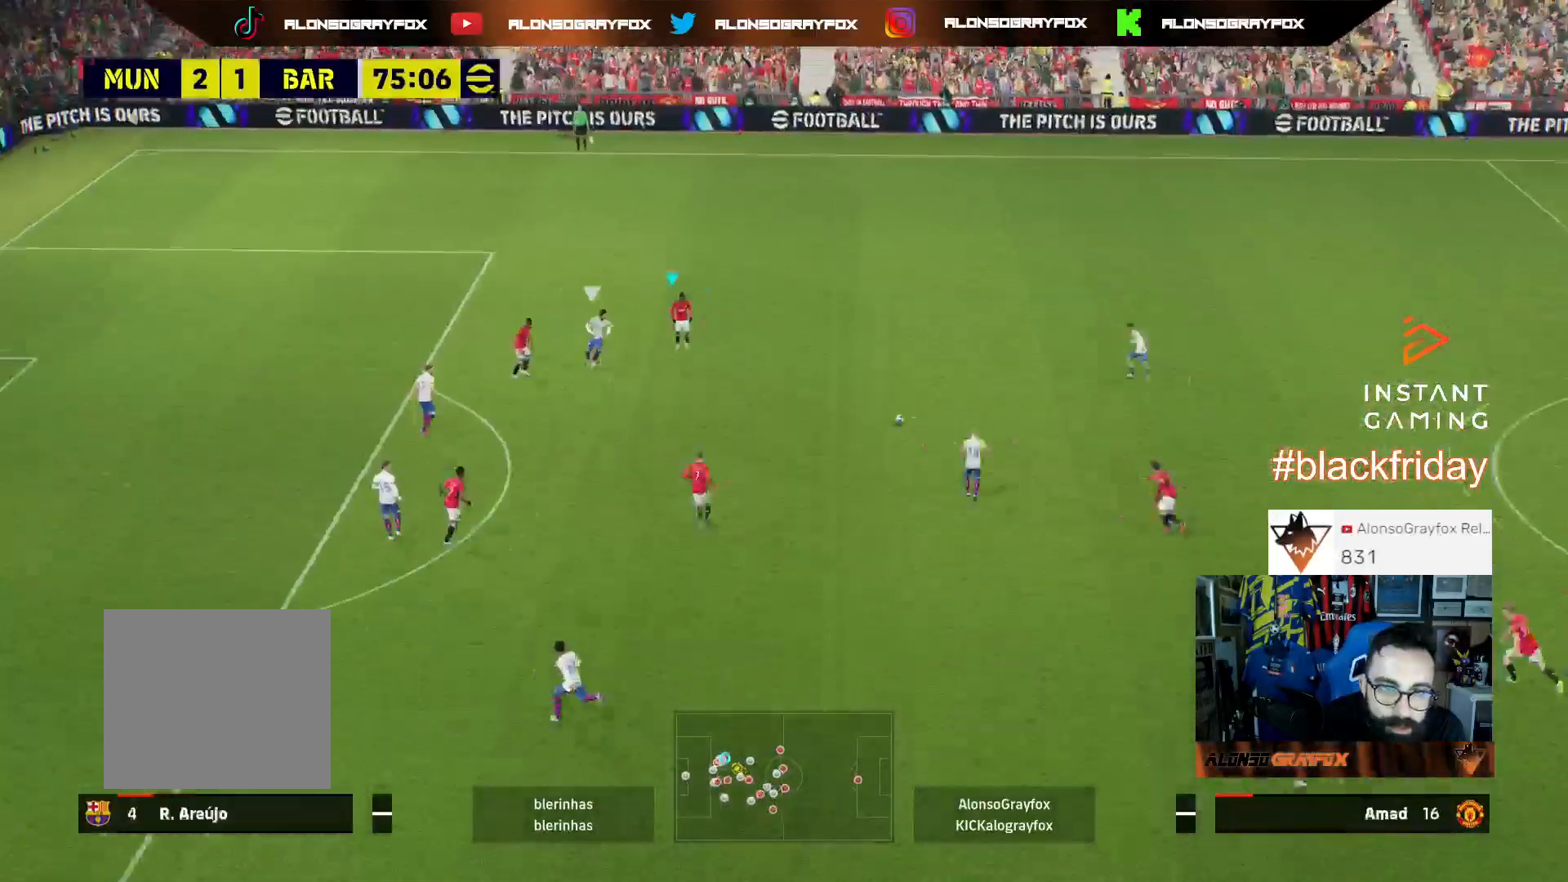
{"buttons": ["L1", "L3"], "left_stick": "down", "right_stick": "center", "events": [[300, "left_stick", "down"], [367, "R1", "up"], [433, "L3", "down"], [467, "L1", "down"], [467, "right_stick", "center"]]}
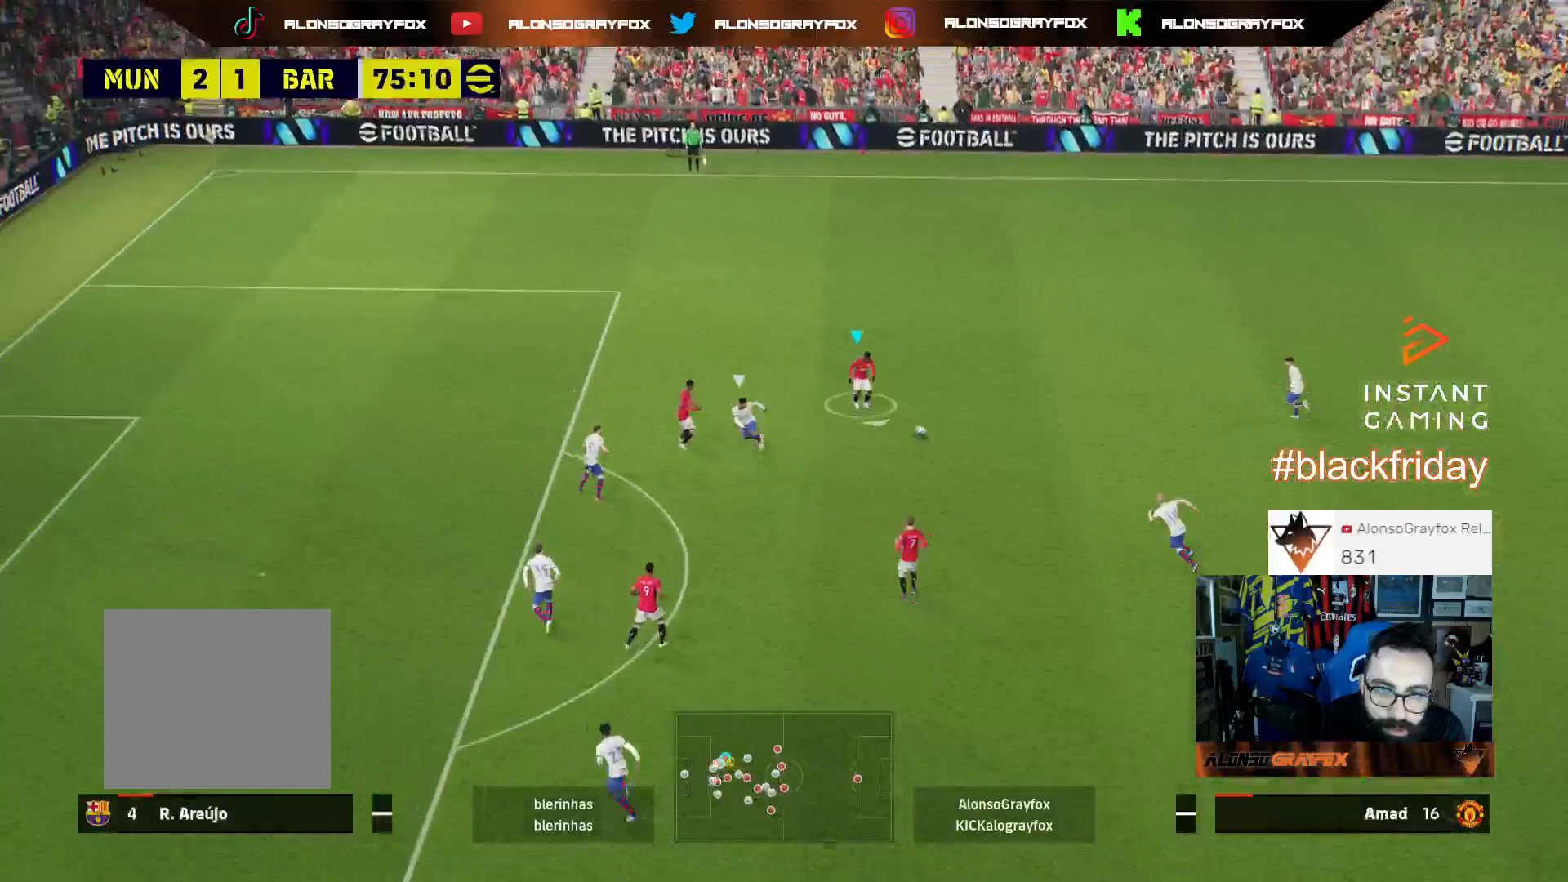
{"buttons": ["L3"], "left_stick": "left", "right_stick": "center", "events": [[267, "L3", "up"], [300, "L1", "up"], [300, "left_stick", "down-left"], [367, "L3", "down"], [500, "left_stick", "left"]]}
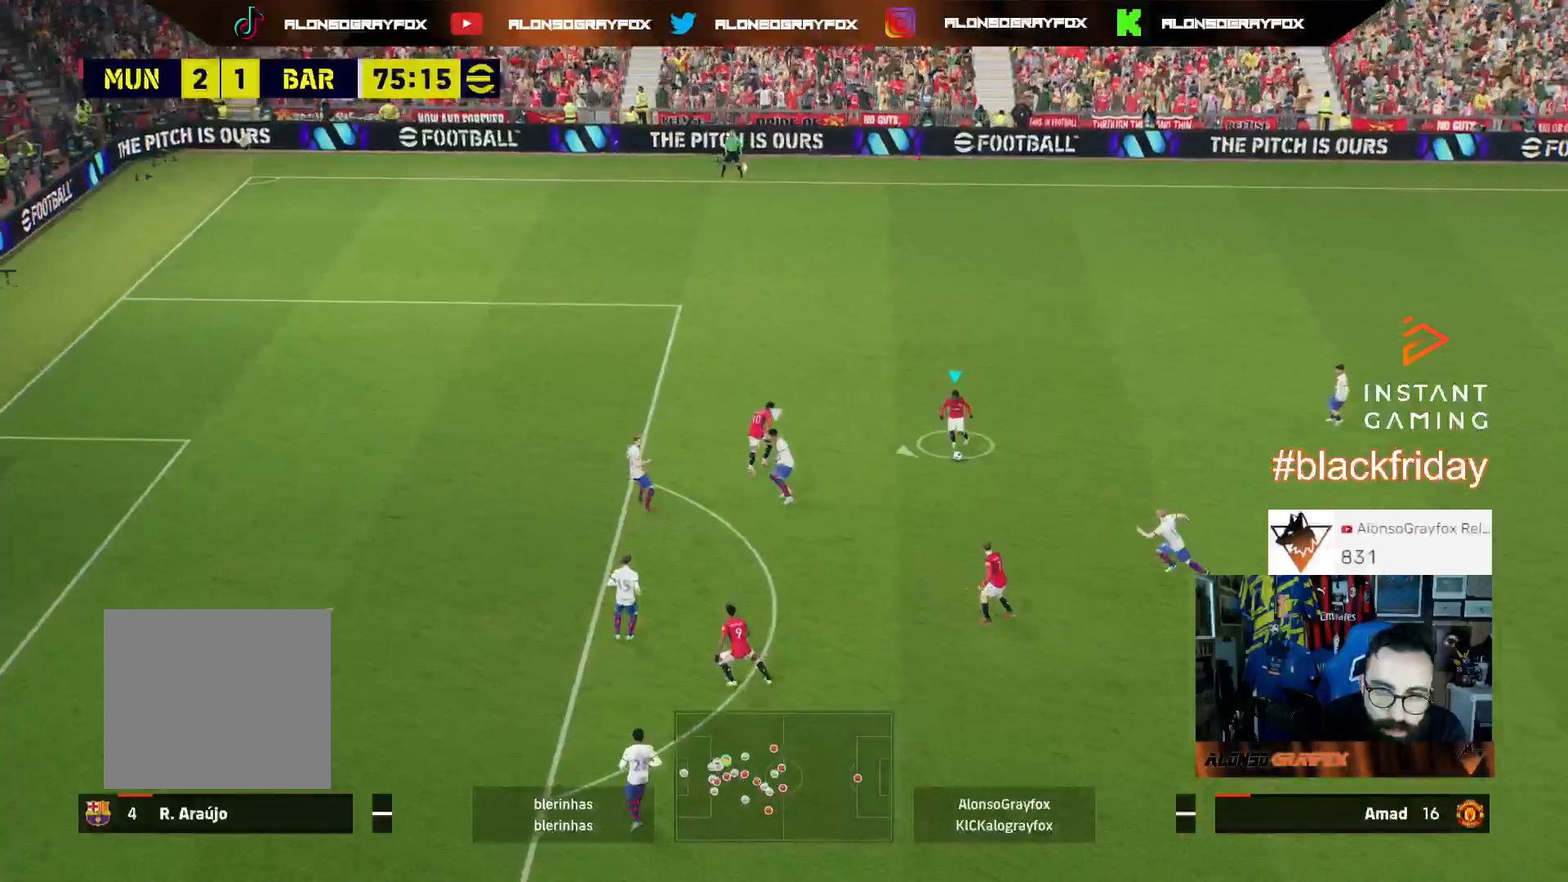
{"buttons": ["R2", "L3"], "left_stick": "up-left", "right_stick": "center", "events": [[133, "L3", "up"], [233, "left_stick", "center"], [300, "L3", "down"], [300, "left_stick", "up-left"], [333, "TRIANGLE", "down"], [400, "TRIANGLE", "up"], [467, "R2", "down"]]}
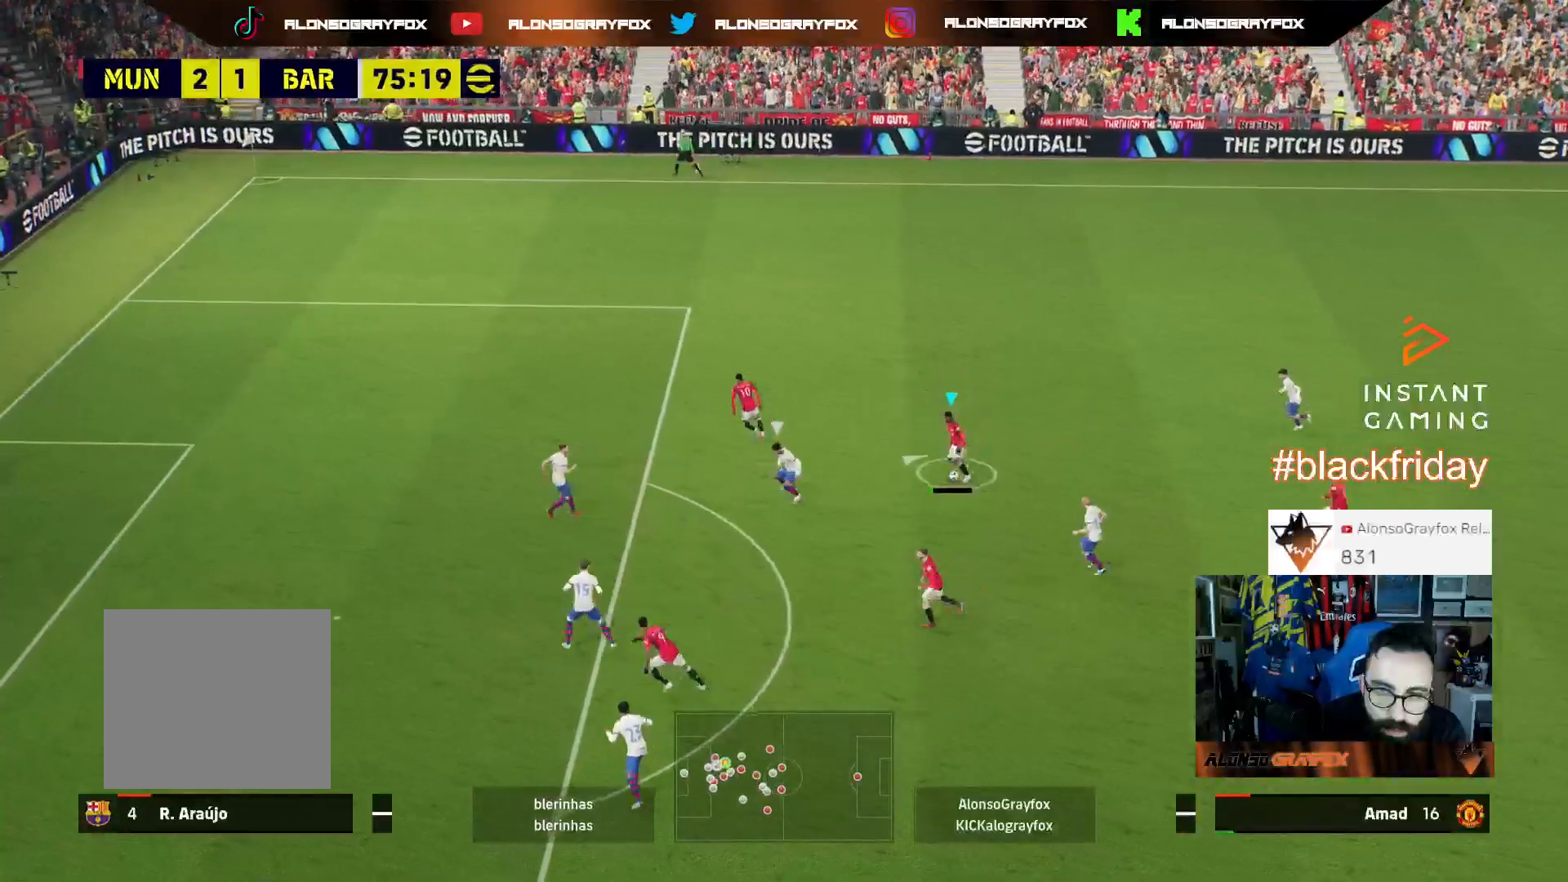
{"buttons": ["R2", "L3"], "left_stick": "left", "right_stick": "center", "events": [[267, "left_stick", "left"]]}
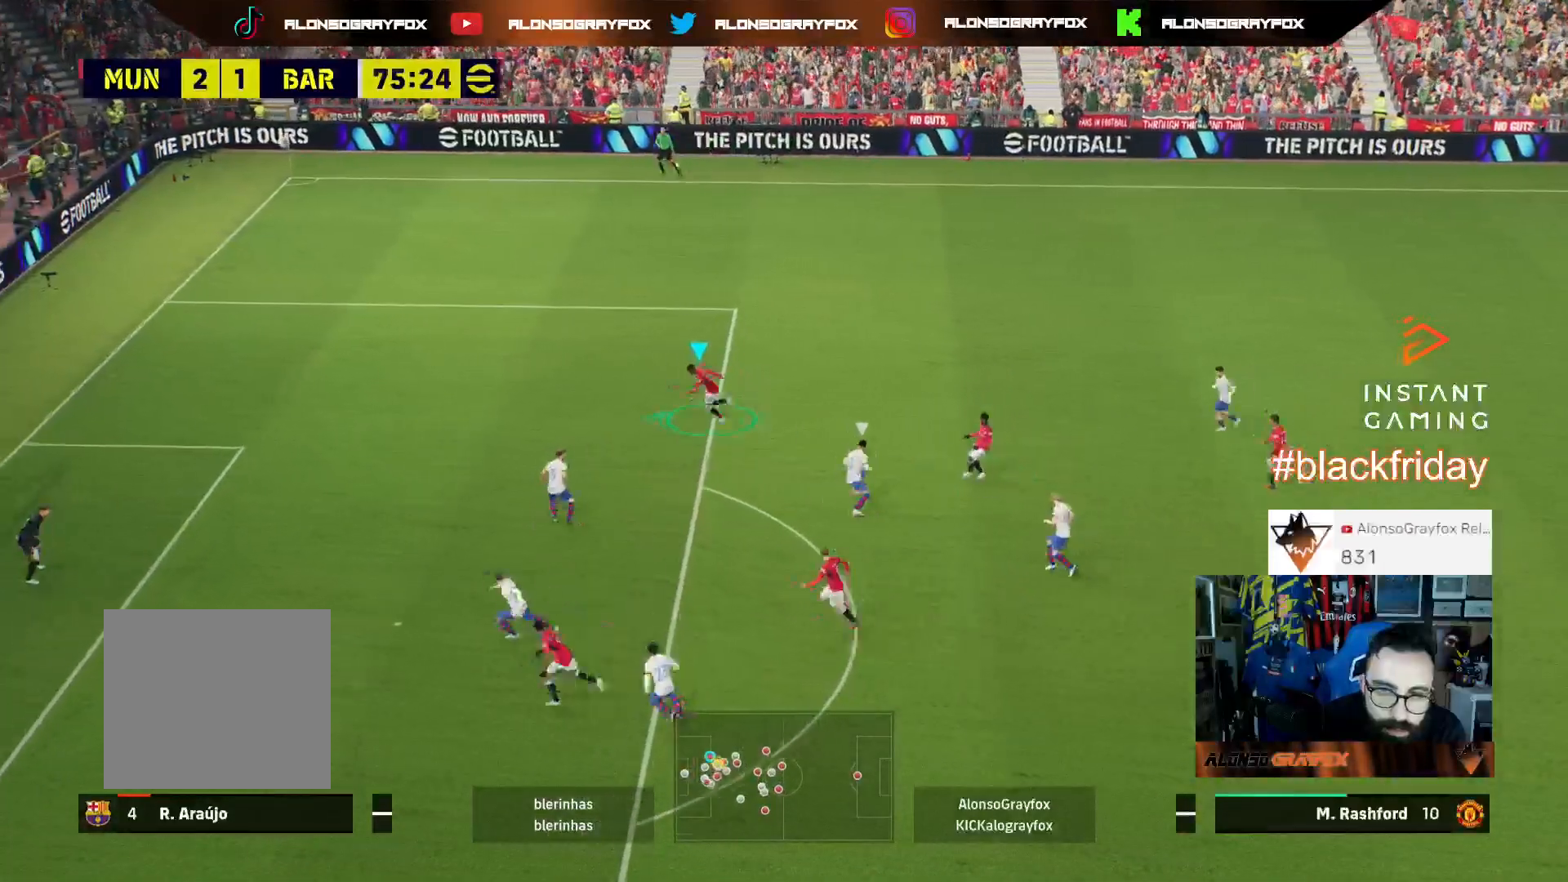
{"buttons": ["L3"], "left_stick": "down-left", "right_stick": "center", "events": [[167, "R2", "up"], [500, "left_stick", "down-left"]]}
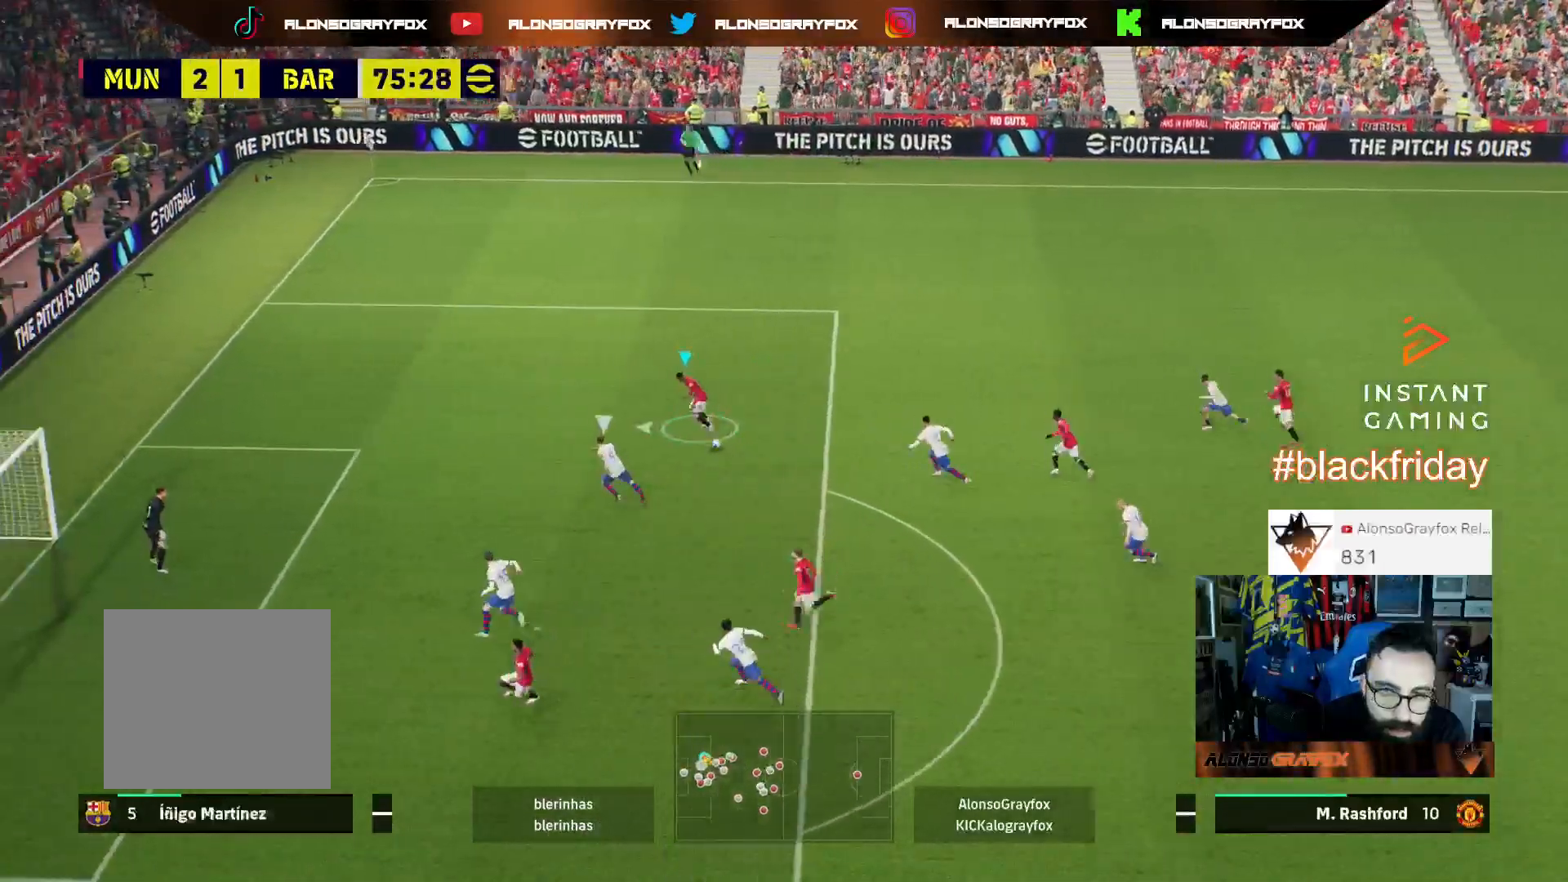
{"buttons": ["R2", "L3"], "left_stick": "down", "right_stick": "center", "events": [[33, "CROSS", "down"], [33, "left_stick", "down"], [100, "CROSS", "up"], [133, "L1", "down"], [133, "R2", "down"], [300, "L1", "up"]]}
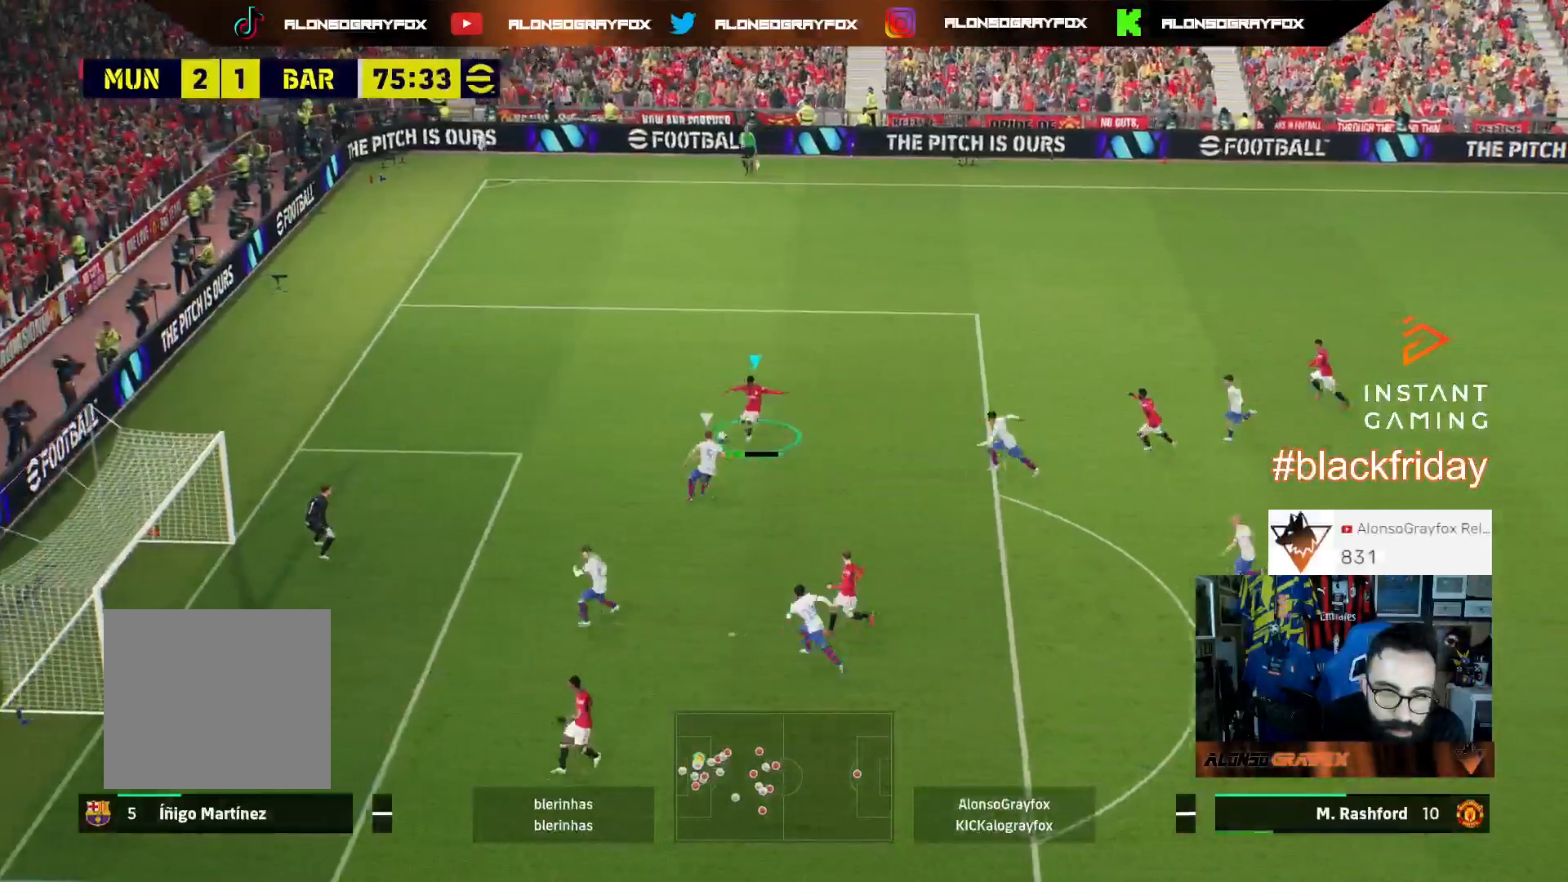
{"buttons": ["R2", "L3"], "left_stick": "down", "right_stick": "center", "events": [[133, "CIRCLE", "down"], [233, "CIRCLE", "up"]]}
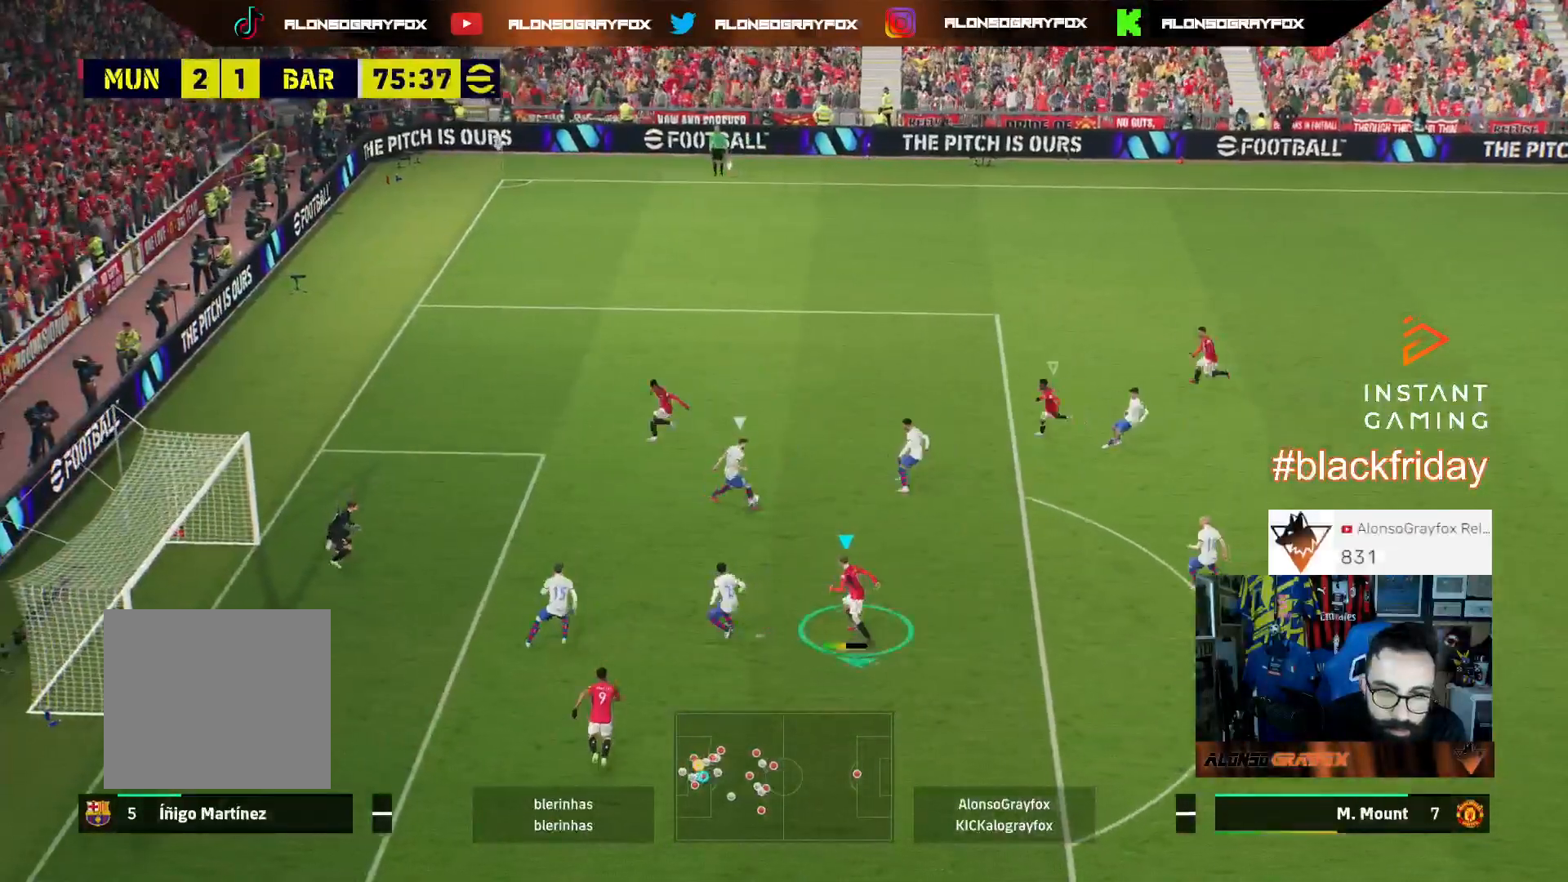
{"buttons": ["L2", "R1", "R2", "L3"], "left_stick": "down-right", "right_stick": "center", "events": [[133, "L3", "up"], [133, "R2", "up"], [133, "left_stick", "down-right"], [233, "right_stick", "up-right"], [333, "L3", "down"], [333, "right_stick", "center"], [367, "R1", "down"], [367, "R2", "down"], [467, "L2", "down"]]}
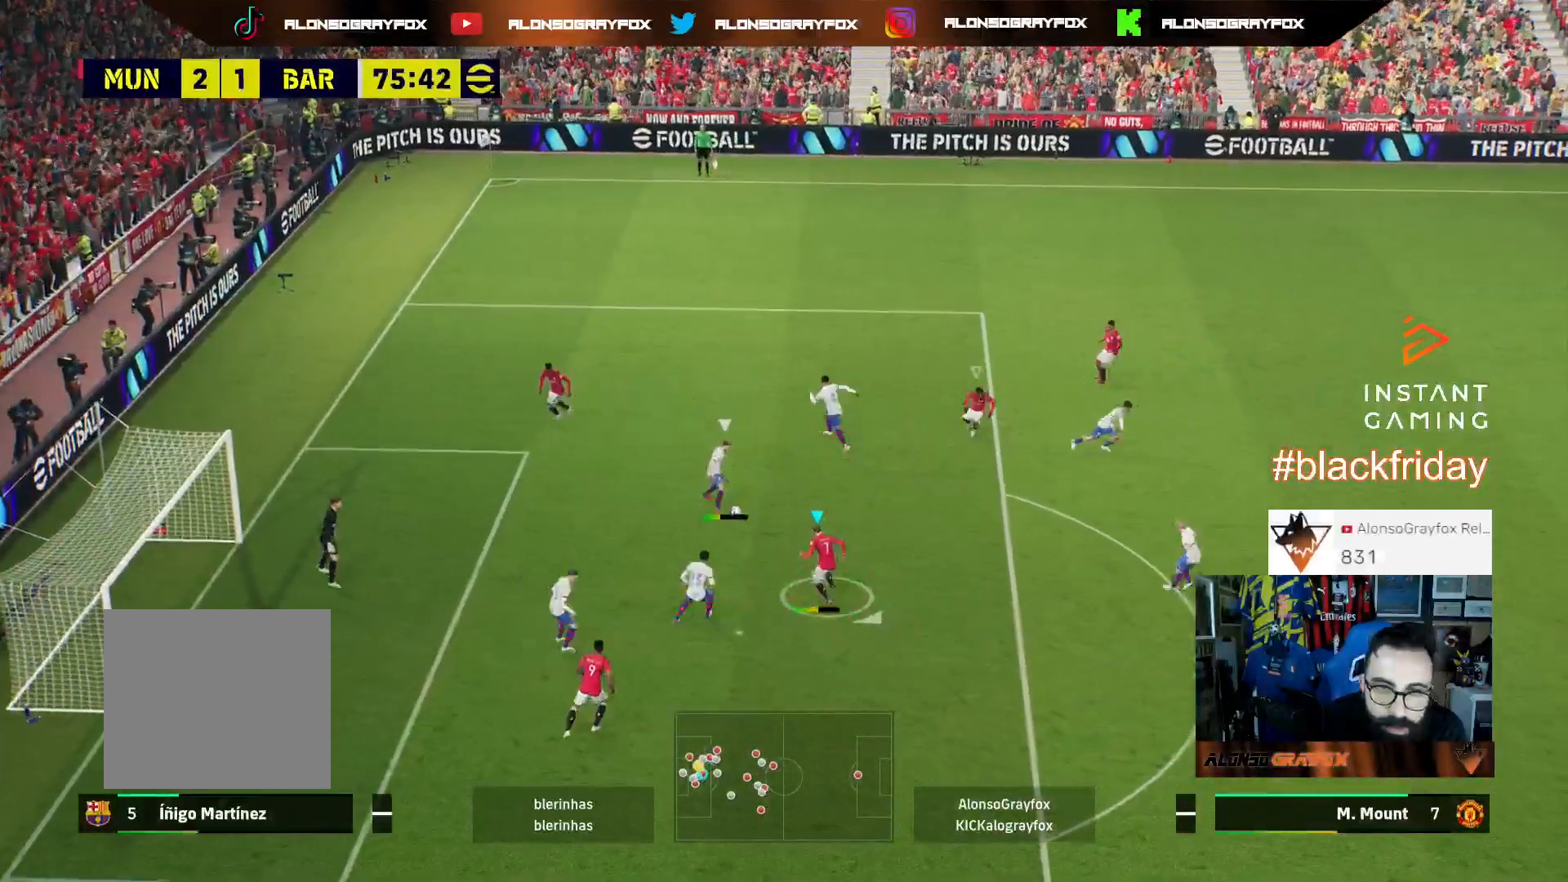
{"buttons": ["L2", "R1", "R2", "L3"], "left_stick": "down-right", "right_stick": "center", "events": []}
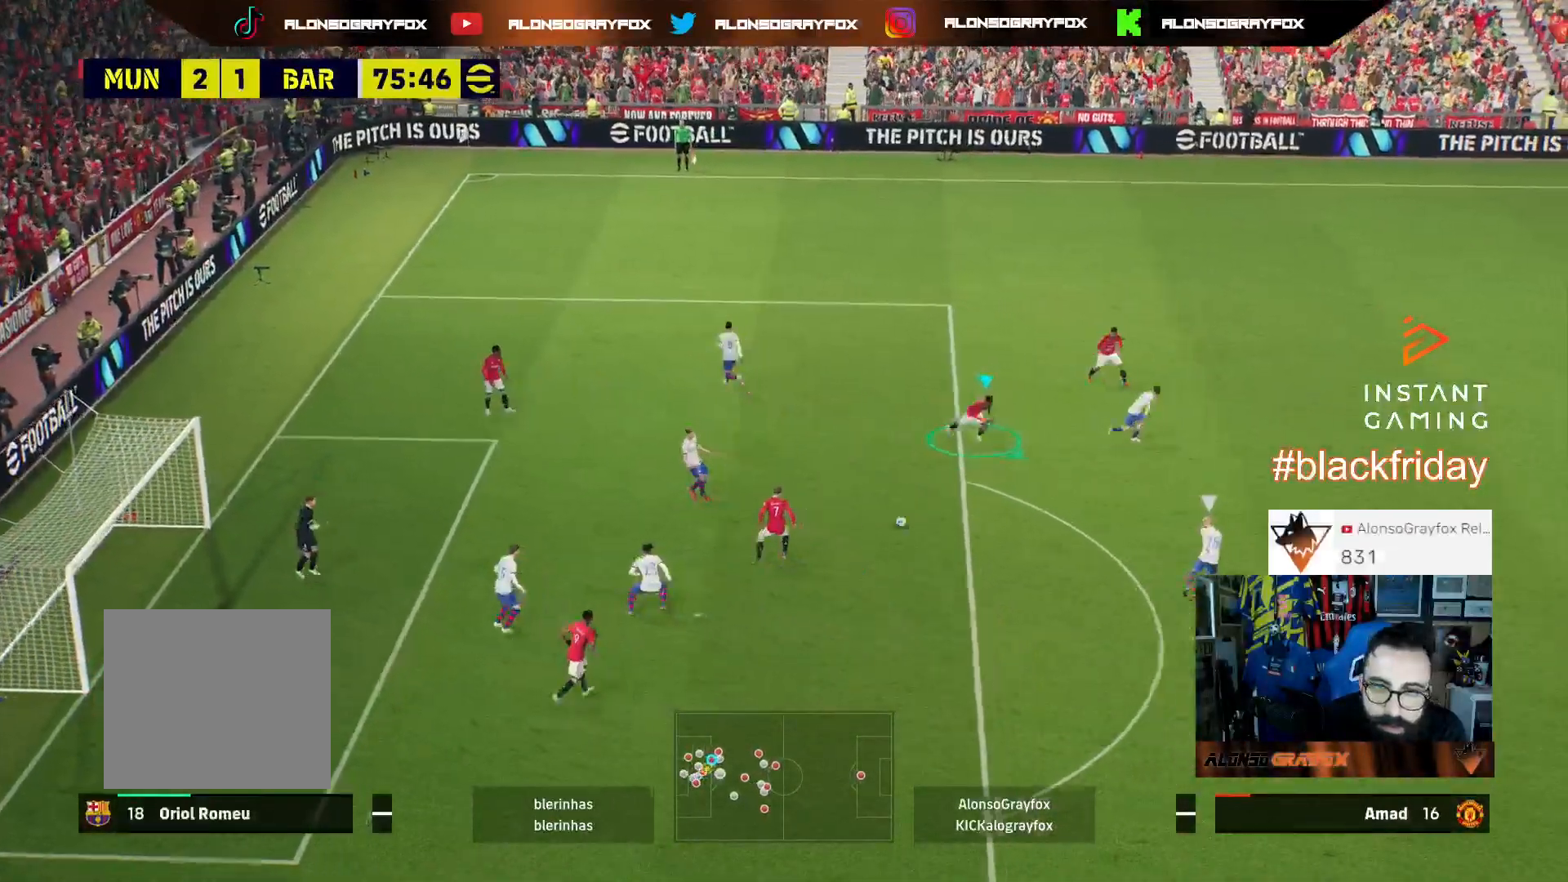
{"buttons": ["R1", "R2", "L3"], "left_stick": "left", "right_stick": "center", "events": [[33, "L2", "up"], [100, "R1", "up"], [100, "R2", "up"], [100, "right_stick", "down-right"], [167, "L3", "up"], [267, "right_stick", "center"], [300, "R1", "down"], [300, "R2", "down"], [300, "left_stick", "left"], [333, "L3", "down"]]}
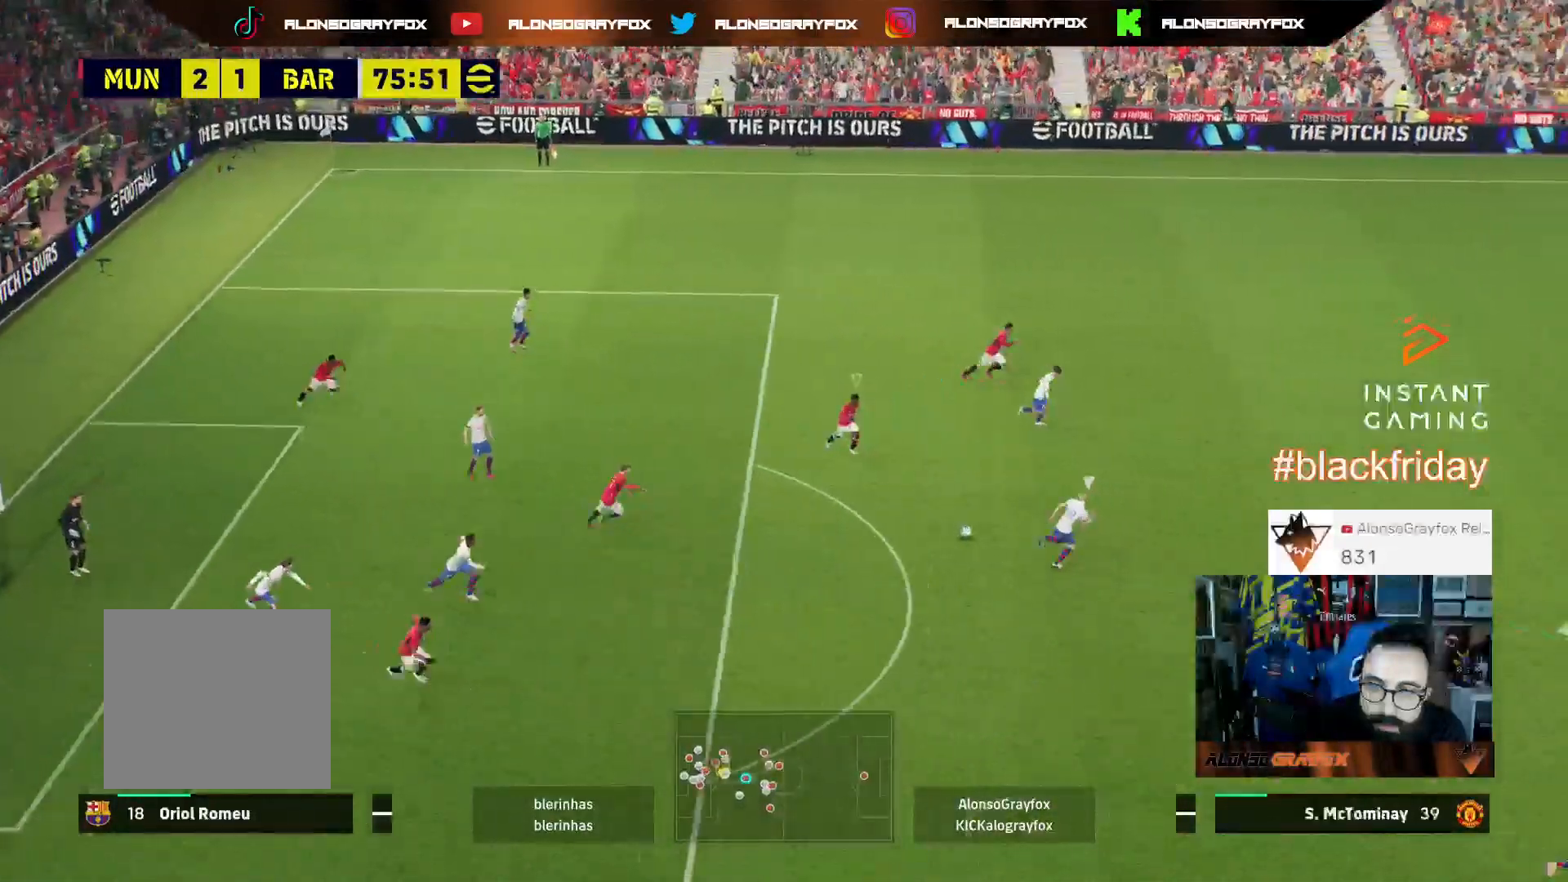
{"buttons": ["R1", "R2", "L3"], "left_stick": "up", "right_stick": "center", "events": [[33, "R1", "up"], [67, "R2", "up"], [200, "left_stick", "up-left"], [233, "R1", "down"], [267, "R2", "down"], [433, "left_stick", "up"]]}
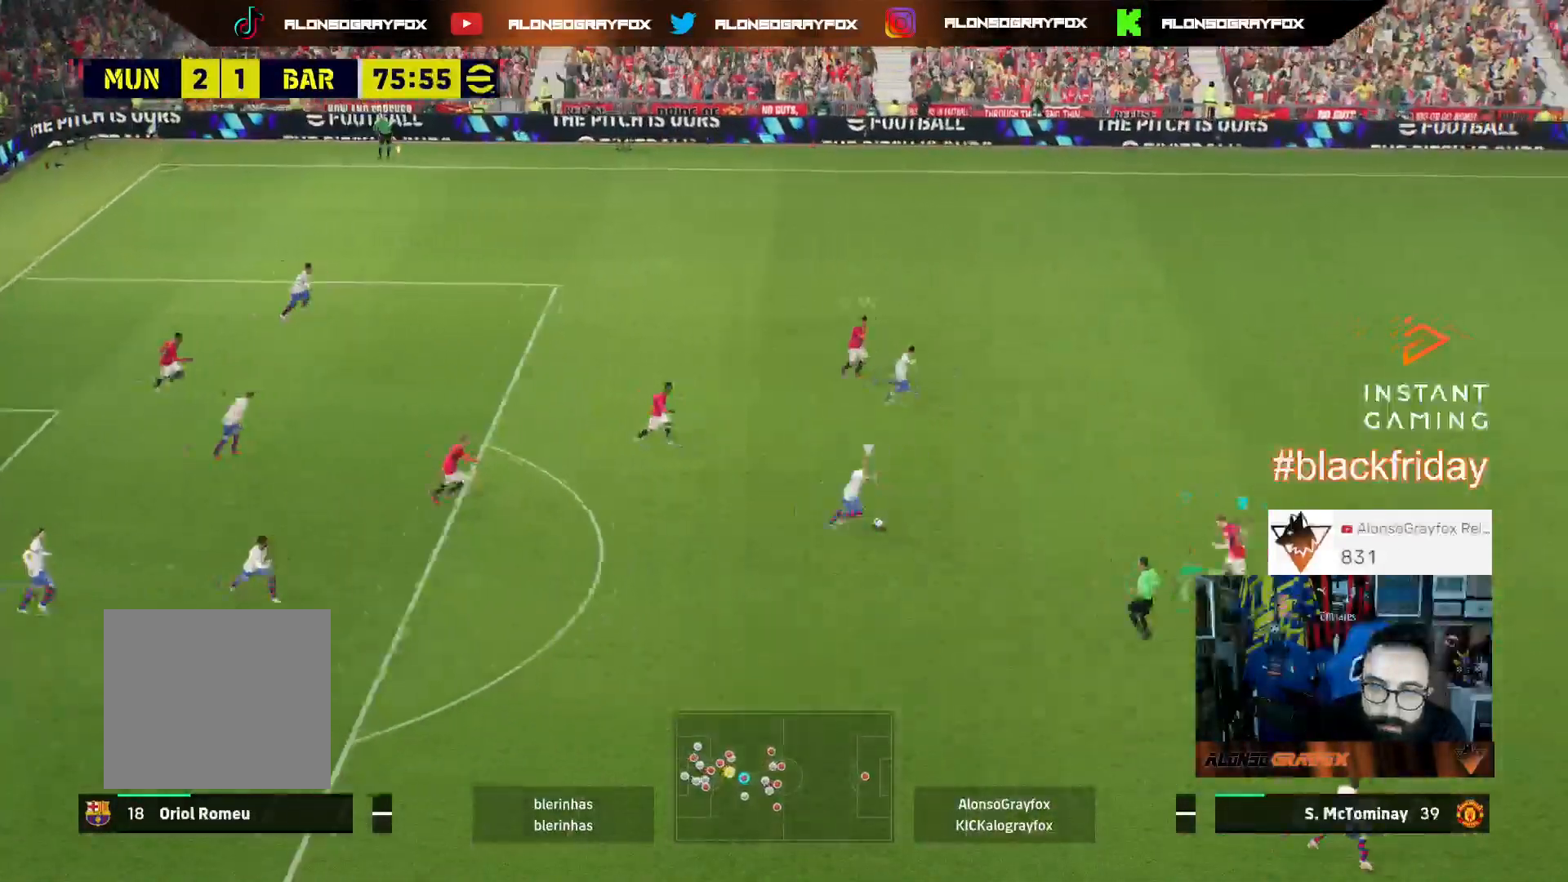
{"buttons": ["L2", "L3"], "left_stick": "up", "right_stick": "center", "events": [[100, "L2", "down"], [200, "R1", "up"], [233, "R2", "up"]]}
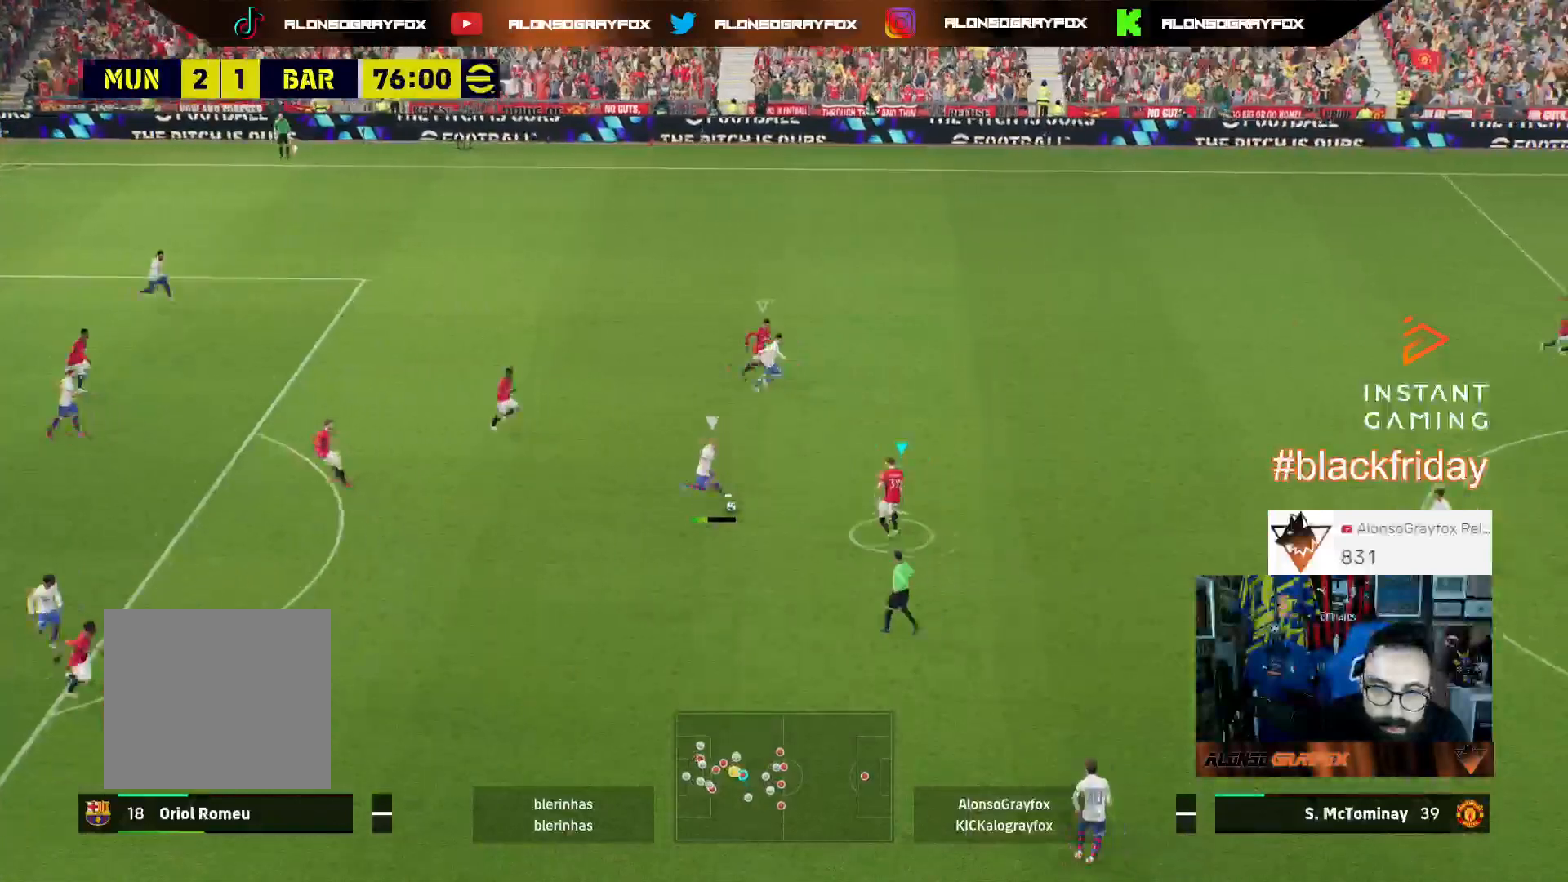
{"buttons": ["L1", "L3"], "left_stick": "left", "right_stick": "center", "events": [[400, "L2", "up"], [467, "L1", "down"], [467, "left_stick", "left"]]}
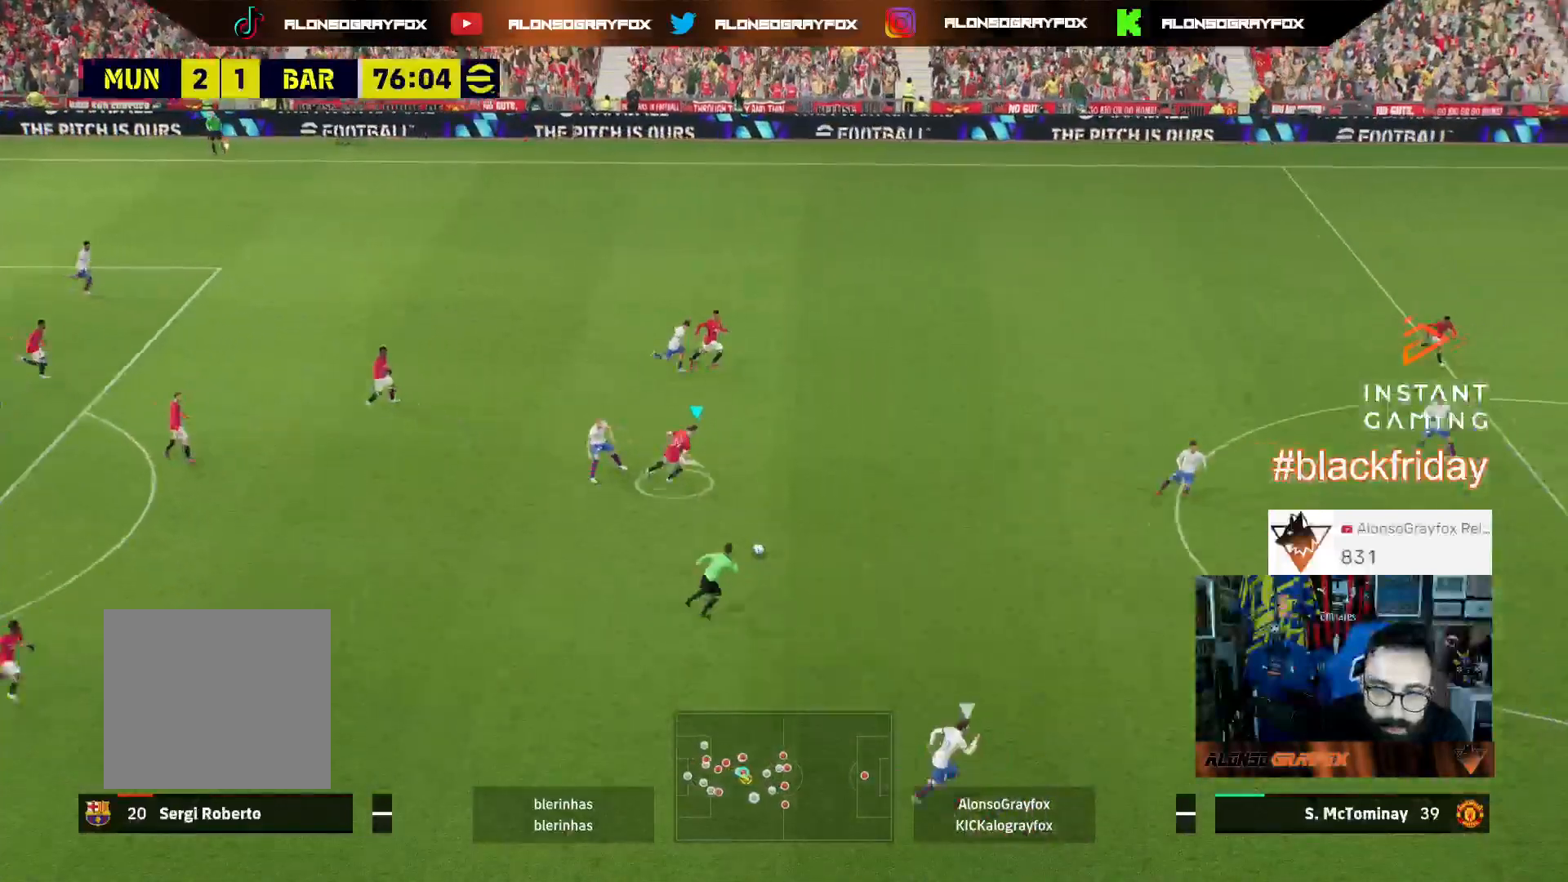
{"buttons": ["R1", "R2", "L3"], "left_stick": "up-left", "right_stick": "center", "events": [[133, "L1", "up"], [367, "R1", "down"], [400, "R2", "down"], [500, "left_stick", "up-left"]]}
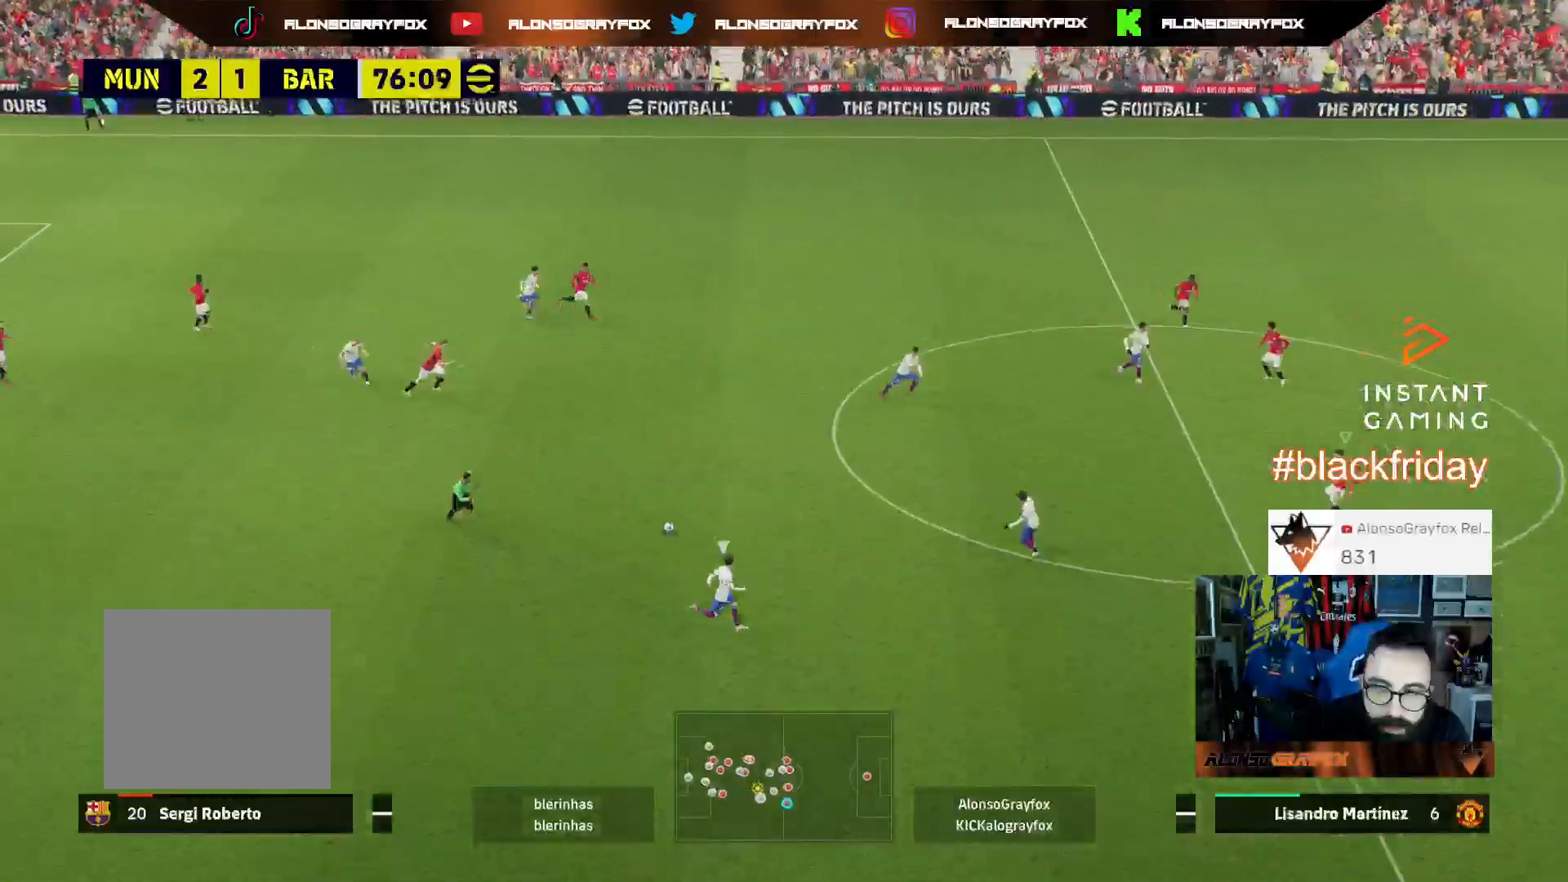
{"buttons": ["R1", "R2", "L3"], "left_stick": "up-left", "right_stick": "center", "events": []}
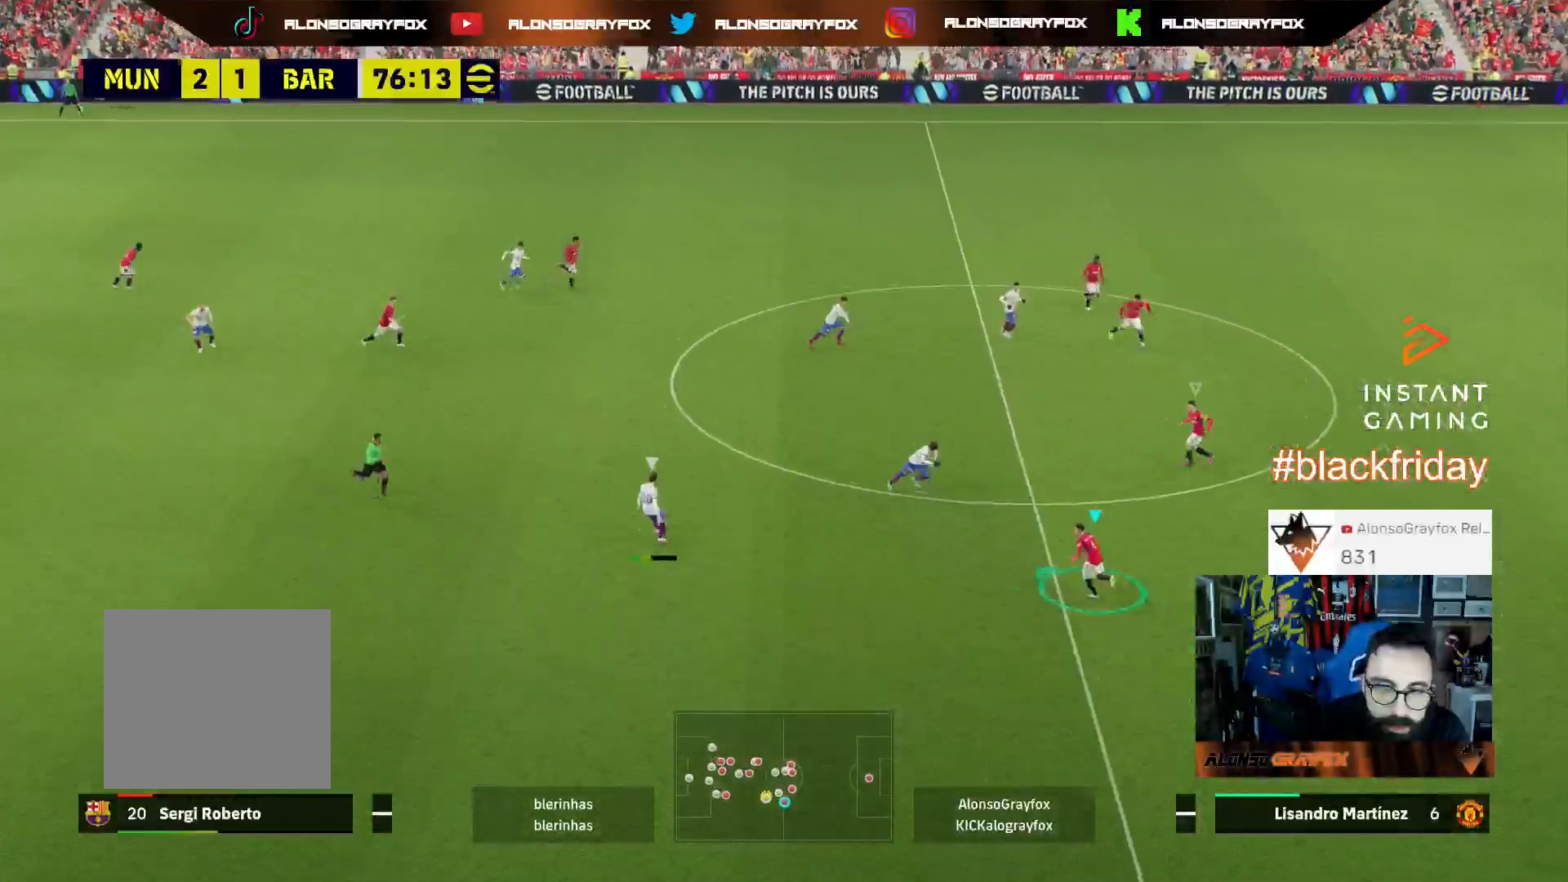
{"buttons": [], "left_stick": "down-right", "right_stick": "up", "events": [[133, "L2", "down"], [200, "R1", "up"], [233, "R2", "up"], [333, "L3", "up"], [367, "right_stick", "up"], [400, "L2", "up"], [400, "left_stick", "down-right"]]}
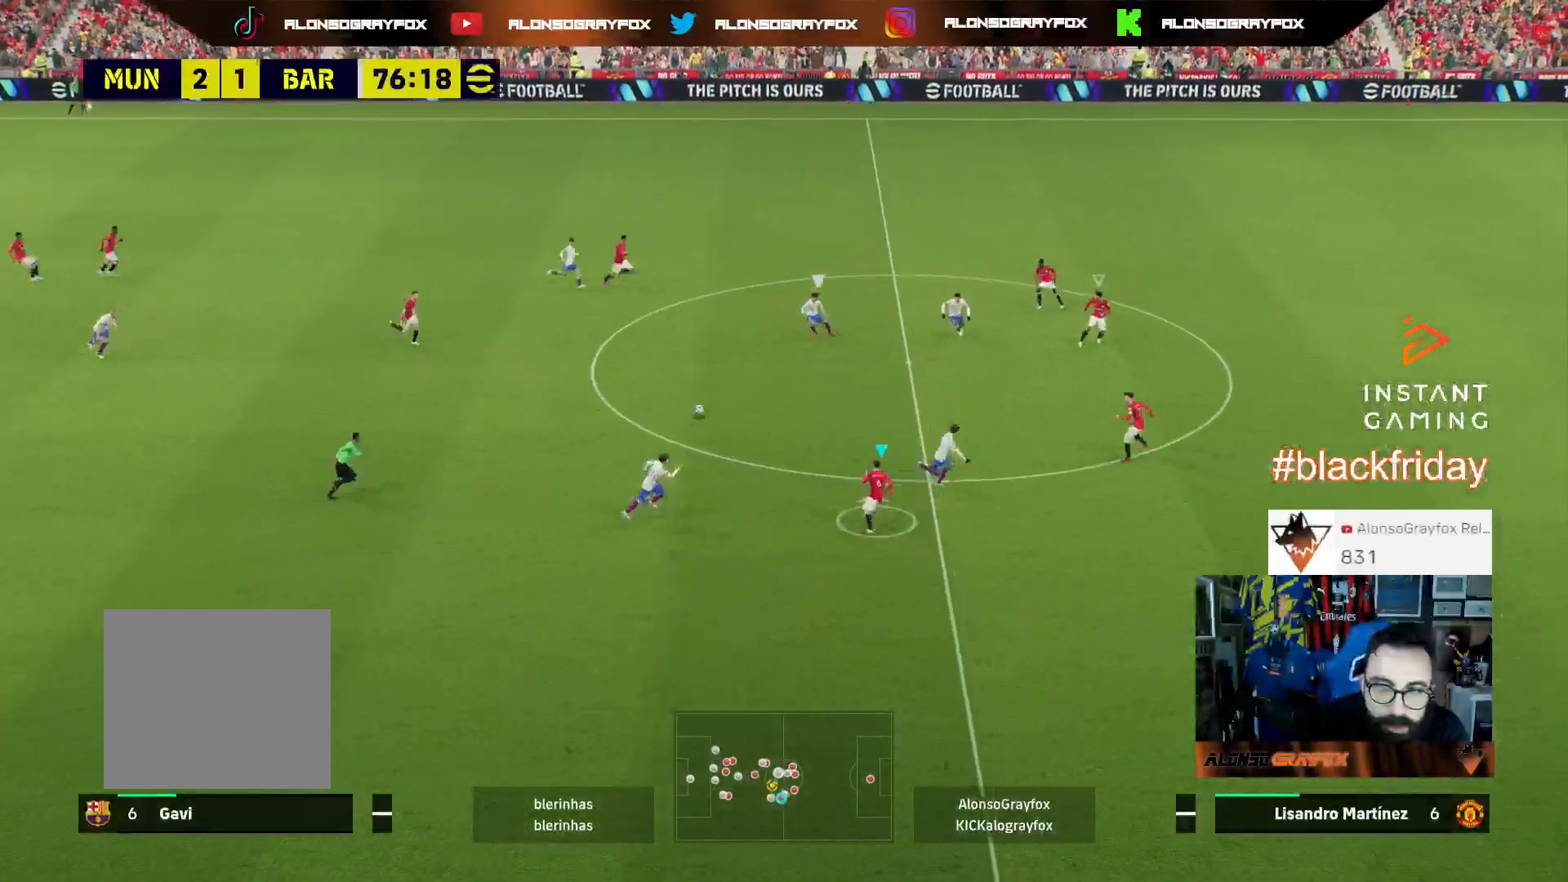
{"buttons": ["L2", "R1", "R2", "L3"], "left_stick": "down", "right_stick": "up", "events": [[33, "R1", "down"], [33, "R2", "down"], [100, "L3", "down"], [467, "left_stick", "down"], [500, "L2", "down"]]}
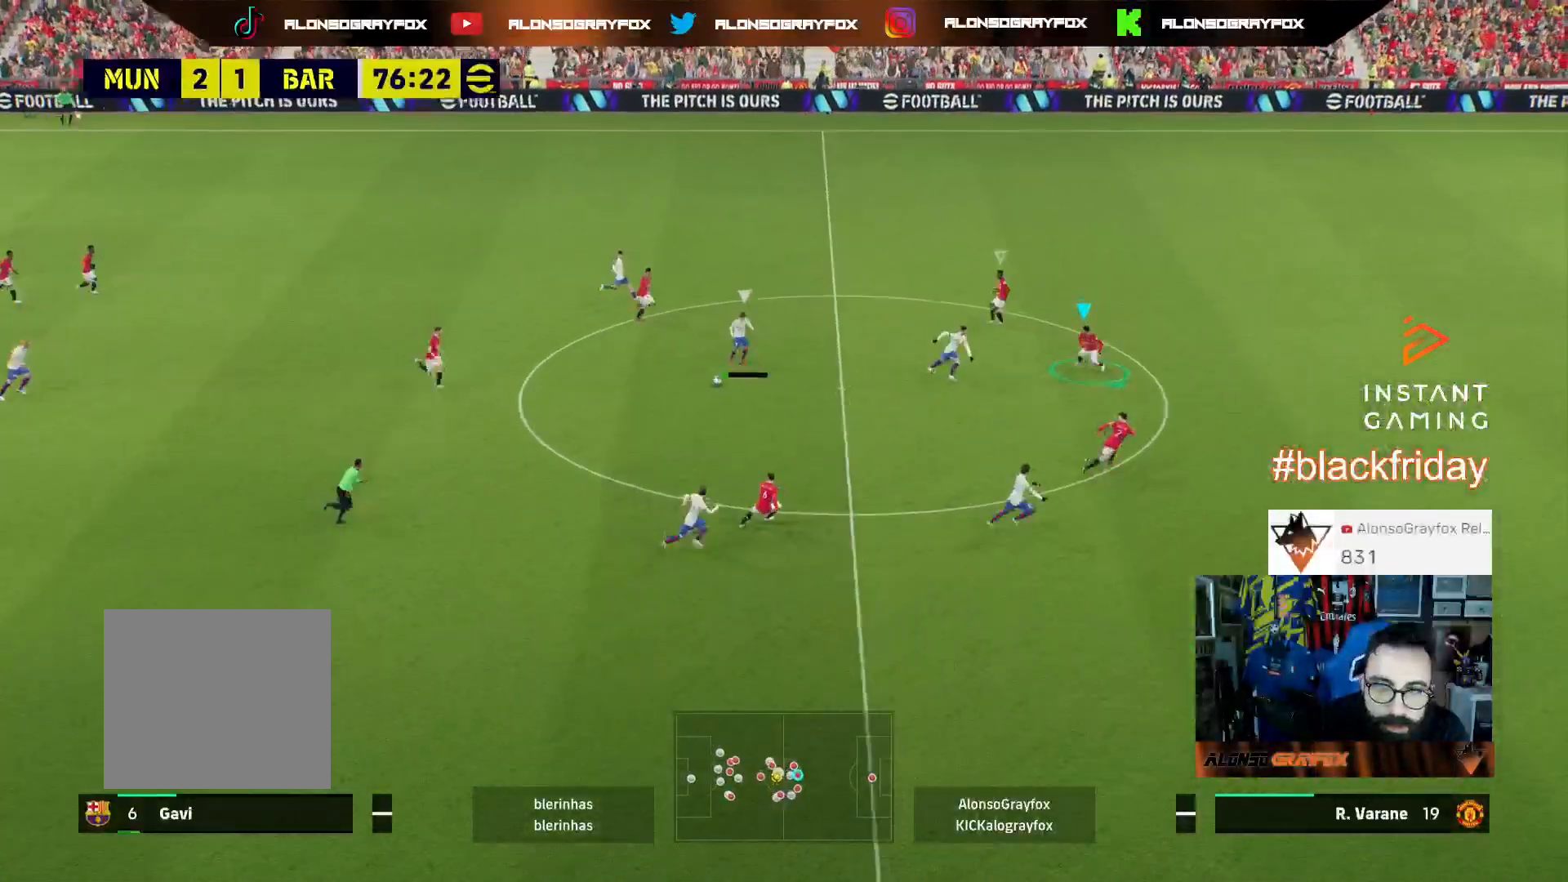
{"buttons": ["L2", "R1", "L3"], "left_stick": "down-left", "right_stick": "center", "events": [[67, "R1", "up"], [67, "right_stick", "center"], [100, "R2", "up"], [167, "left_stick", "down-right"], [467, "left_stick", "down-left"], [500, "R1", "down"]]}
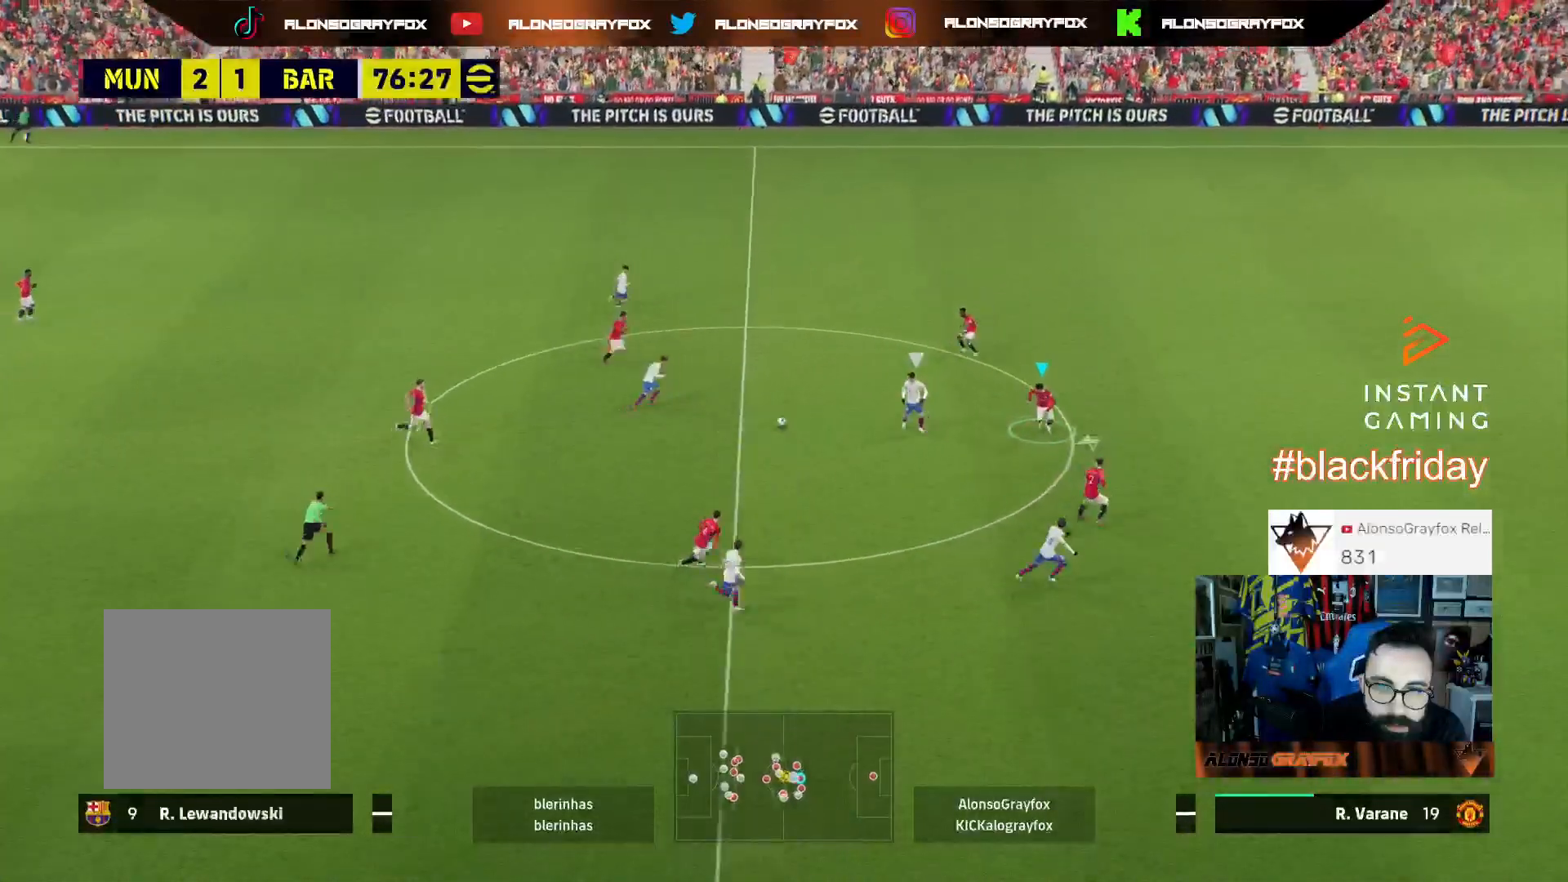
{"buttons": ["L2", "L3"], "left_stick": "up", "right_stick": "center", "events": [[33, "R2", "down"], [133, "left_stick", "left"], [200, "R1", "up"], [233, "R2", "up"], [233, "left_stick", "up-left"], [400, "left_stick", "up"]]}
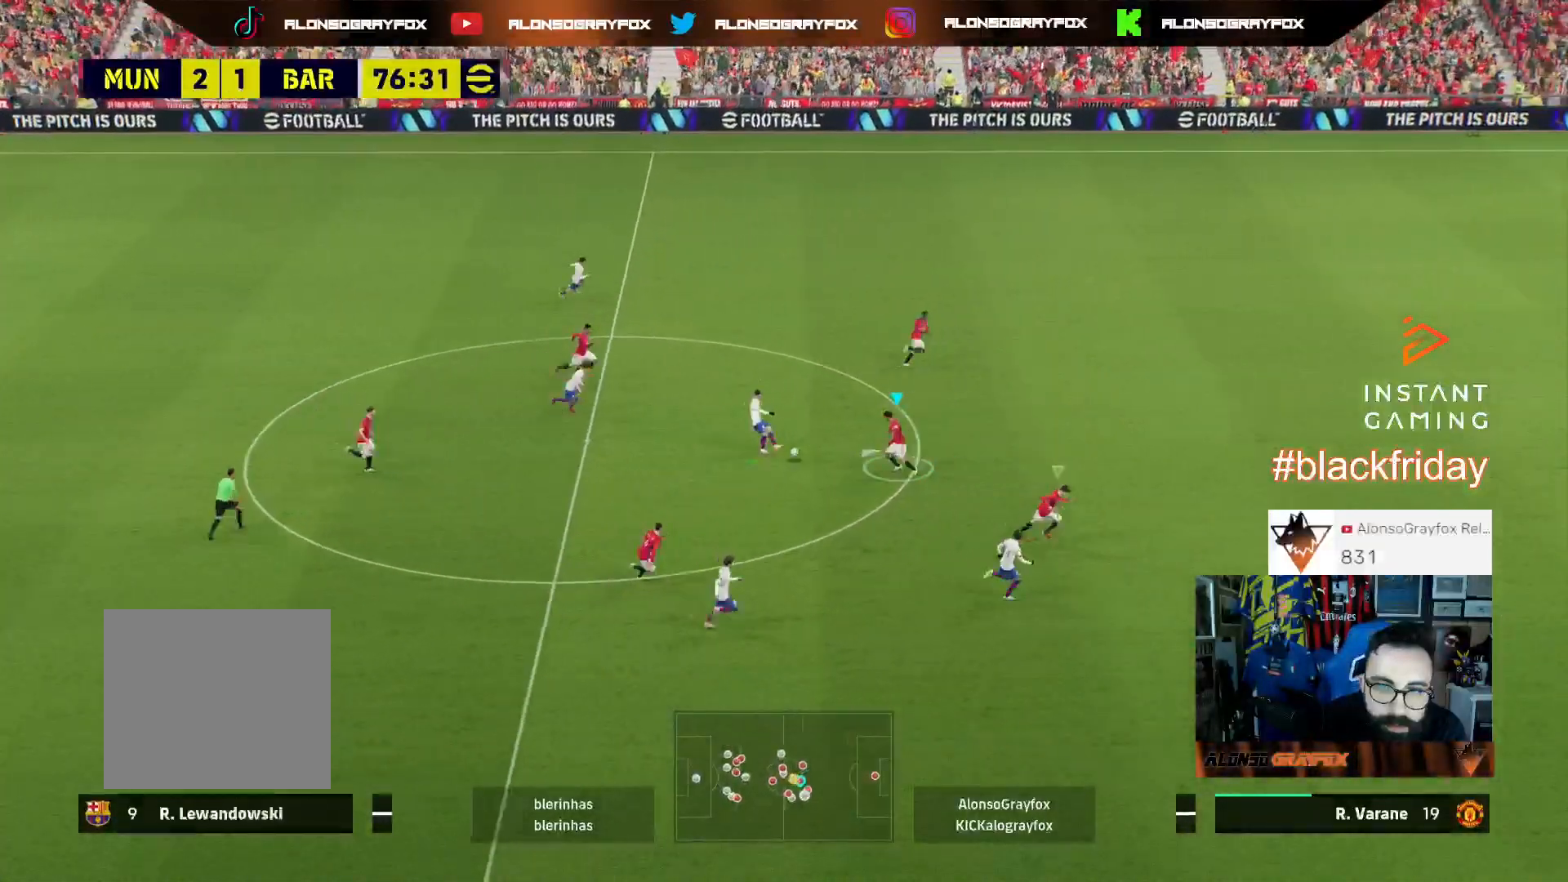
{"buttons": ["L3"], "left_stick": "left", "right_stick": "center", "events": [[167, "left_stick", "up-left"], [300, "L2", "up"], [333, "left_stick", "left"]]}